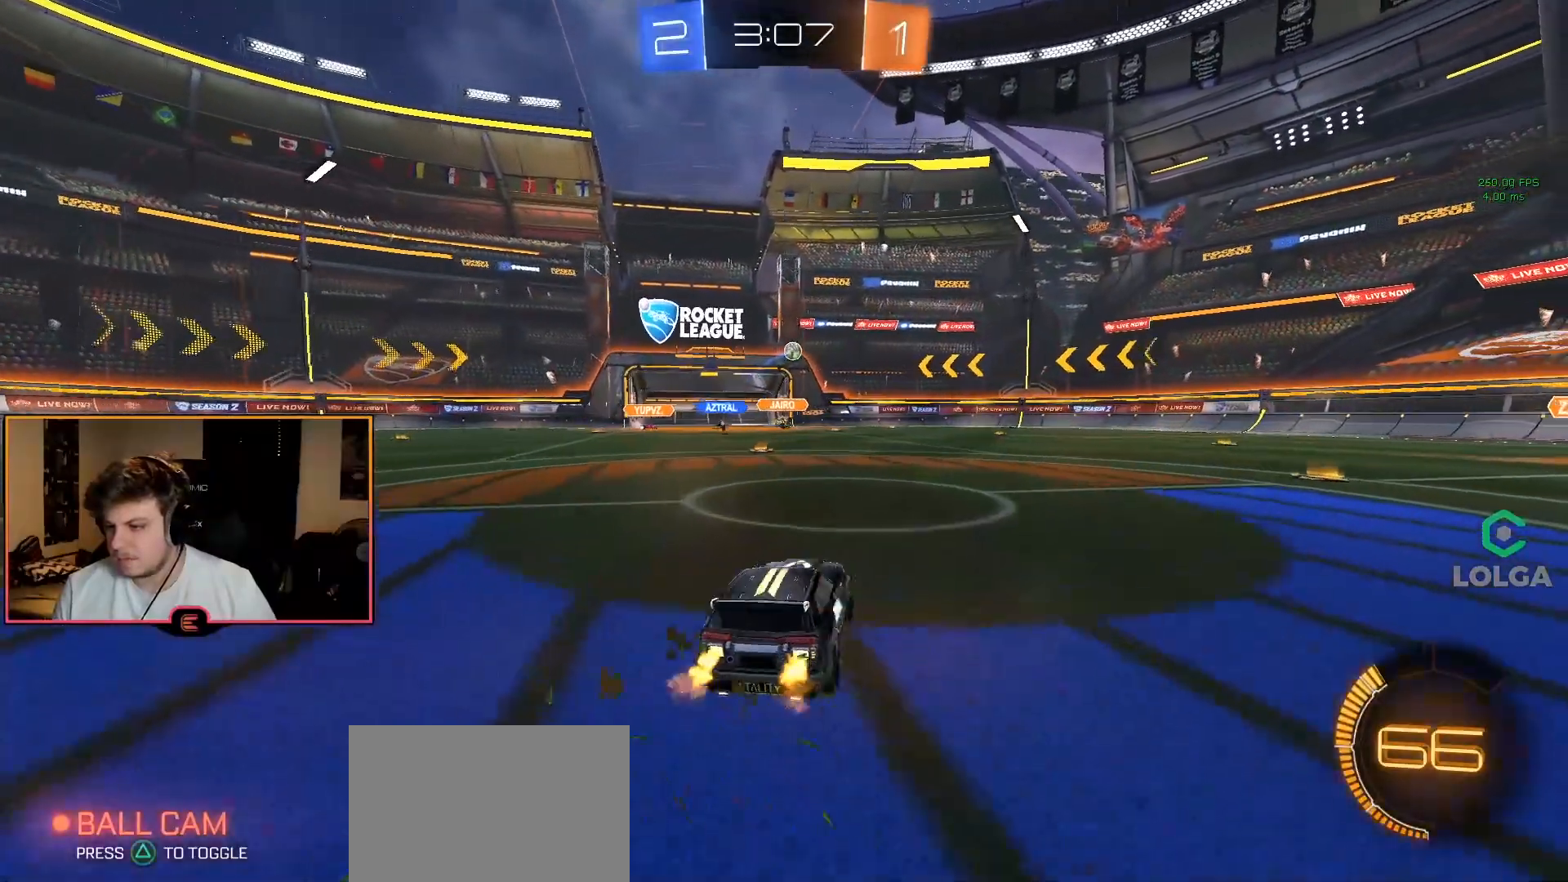
Gameplay with a controller (PlayStation layout); each line is a JSON object with the inputs held at the frame after it. "events" lists button and stick changes between this image and that frame as [ms after this image, input, new state], when the widget could be followed in between.
{"buttons": ["R1"], "left_stick": "right", "right_stick": "center", "events": []}
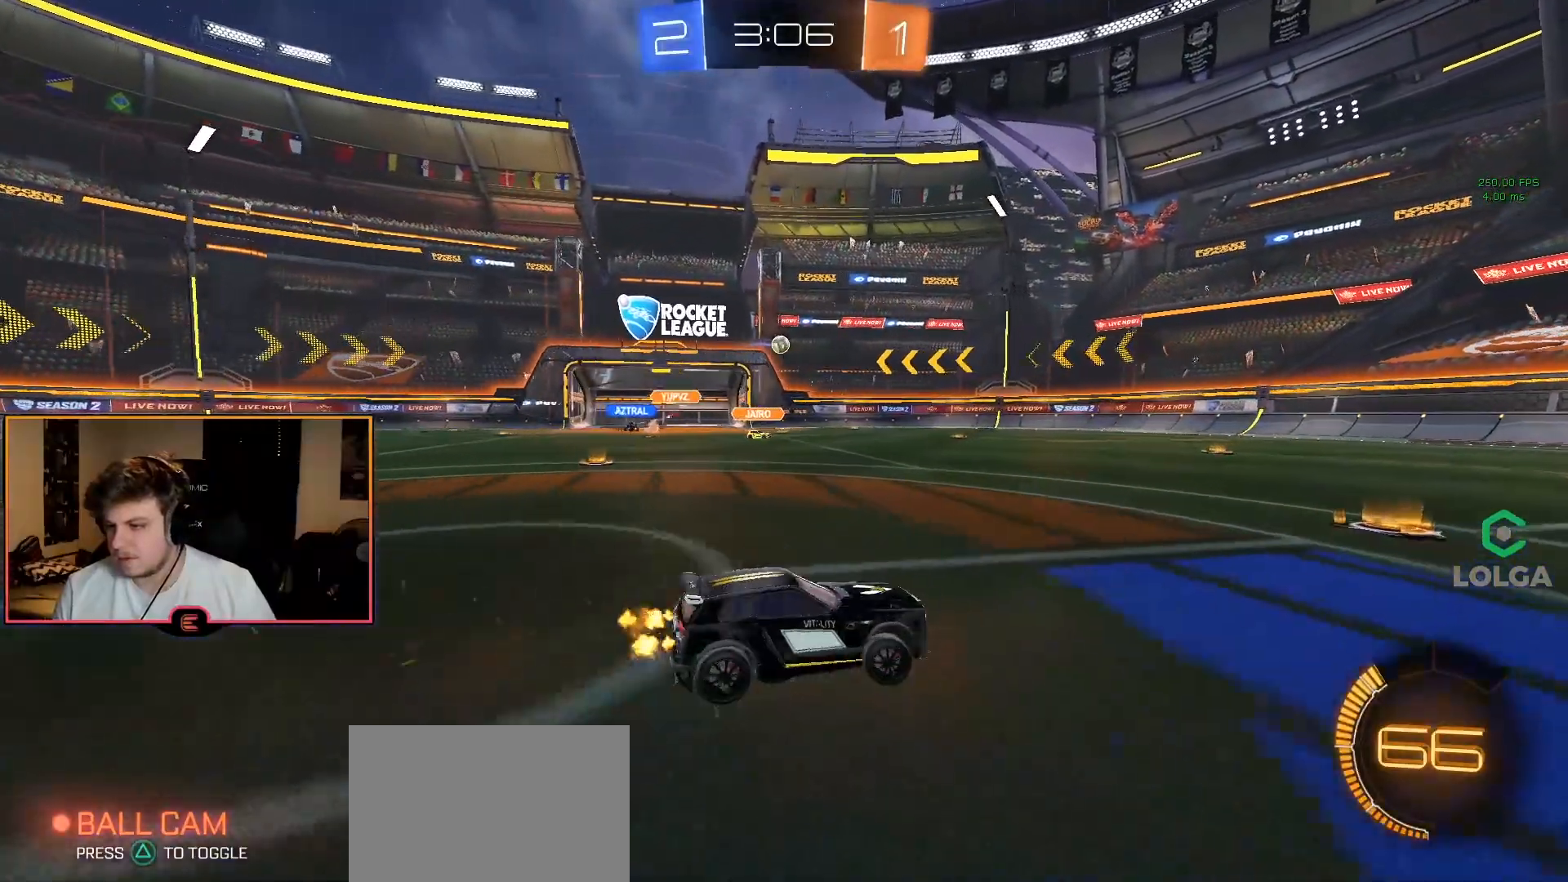
{"buttons": ["R1"], "left_stick": "center", "right_stick": "center", "events": [[433, "left_stick", "center"]]}
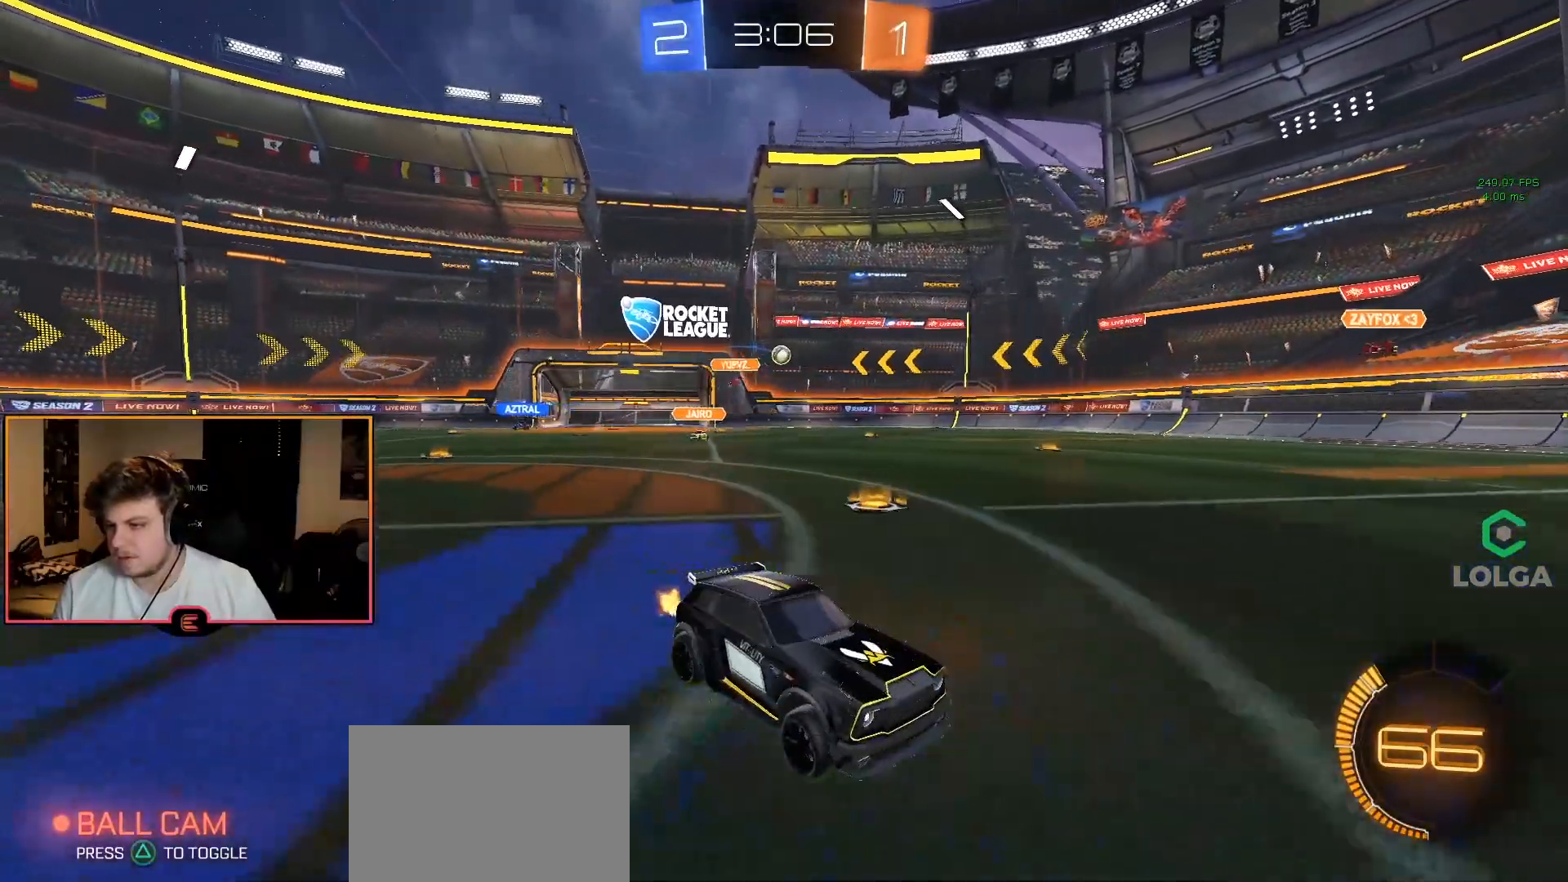
{"buttons": ["R1"], "left_stick": "center", "right_stick": "center", "events": [[100, "left_stick", "up-left"], [467, "left_stick", "center"]]}
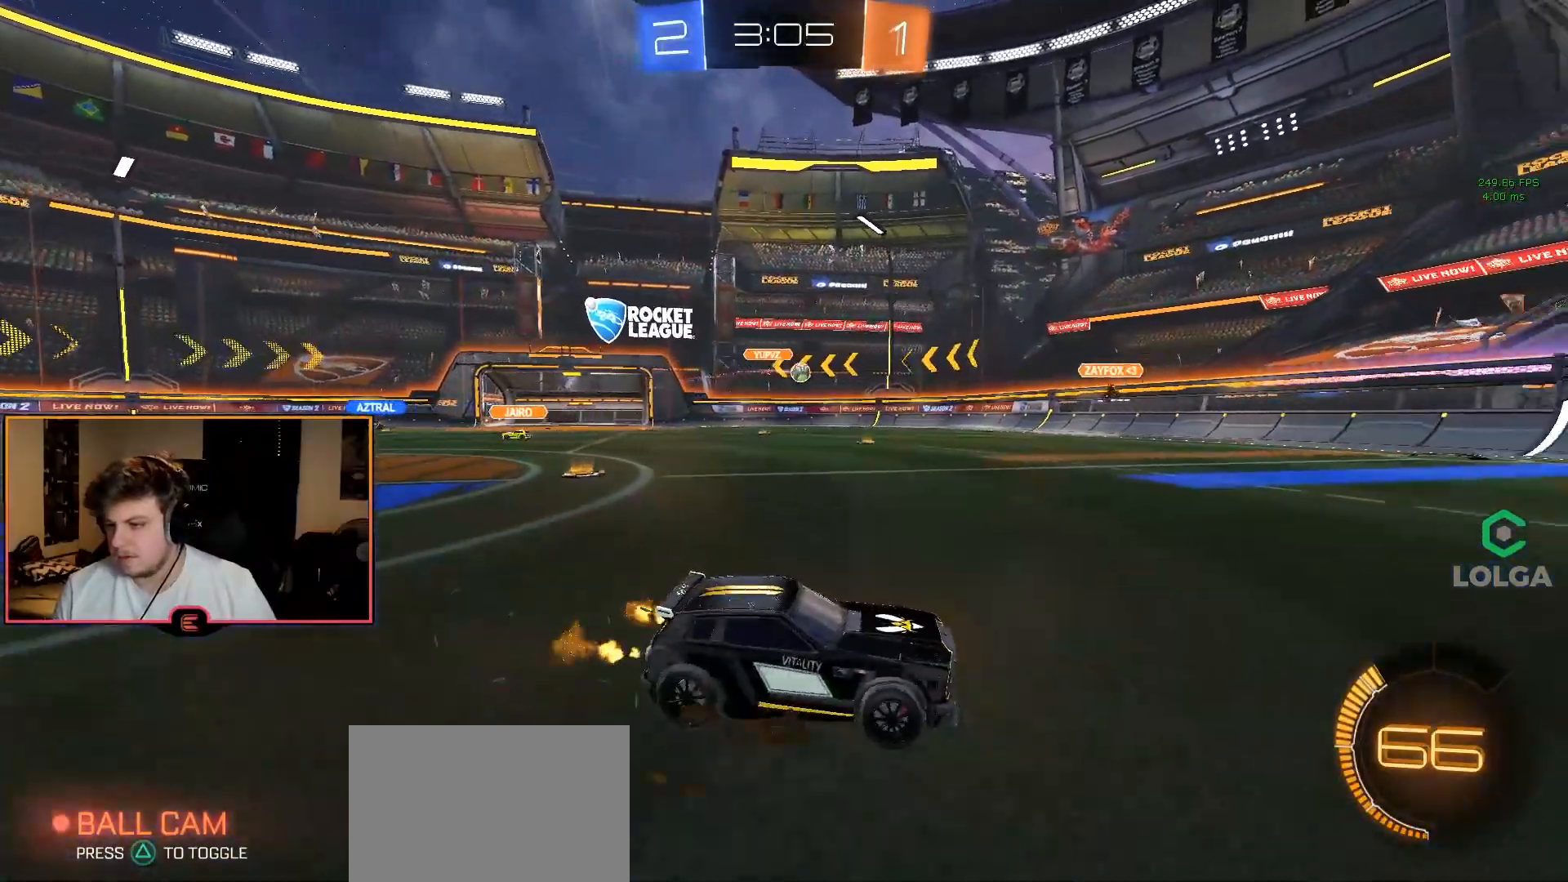
{"buttons": ["R1"], "left_stick": "right", "right_stick": "center", "events": [[117, "left_stick", "left"], [167, "SQUARE", "down"], [233, "left_stick", "center"], [300, "SQUARE", "up"], [367, "left_stick", "right"]]}
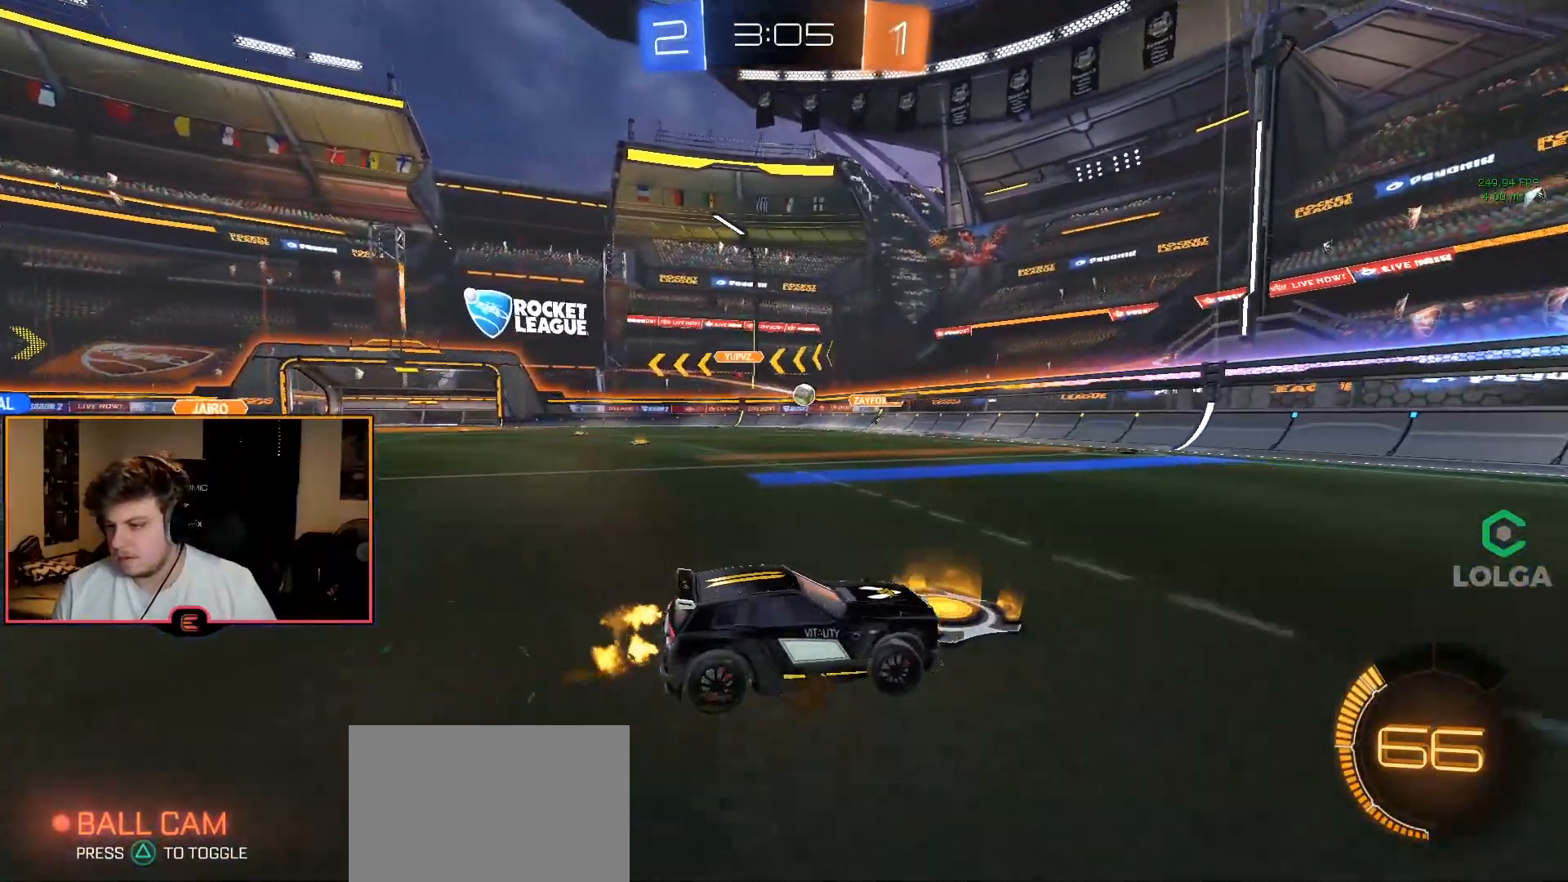
{"buttons": ["R1"], "left_stick": "center", "right_stick": "center", "events": [[500, "left_stick", "center"]]}
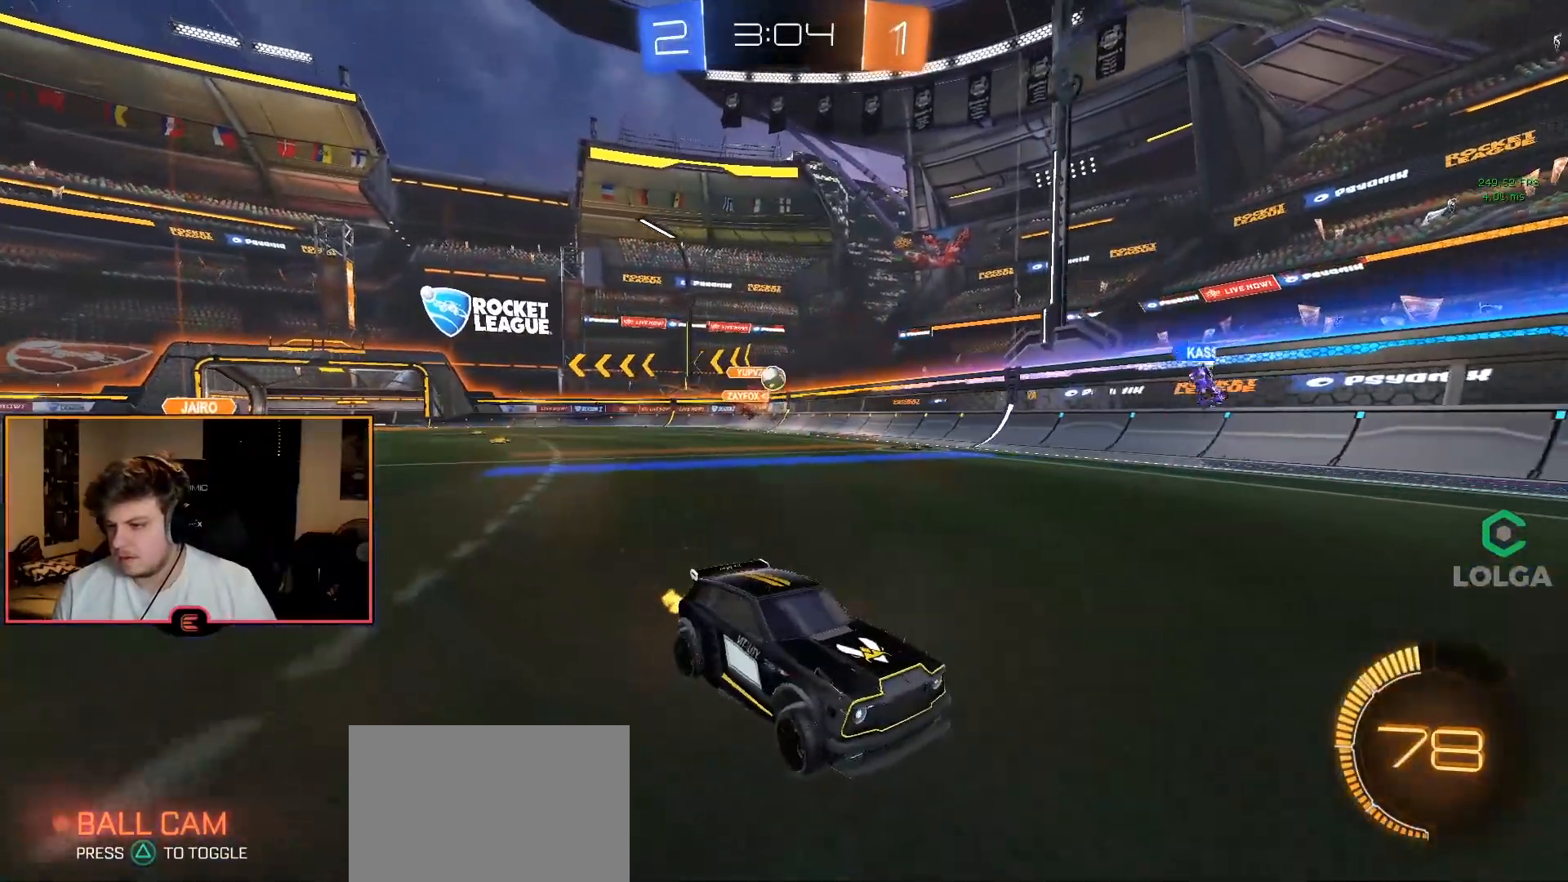
{"buttons": ["R1"], "left_stick": "right", "right_stick": "center", "events": [[50, "left_stick", "right"], [200, "SQUARE", "down"], [400, "SQUARE", "up"]]}
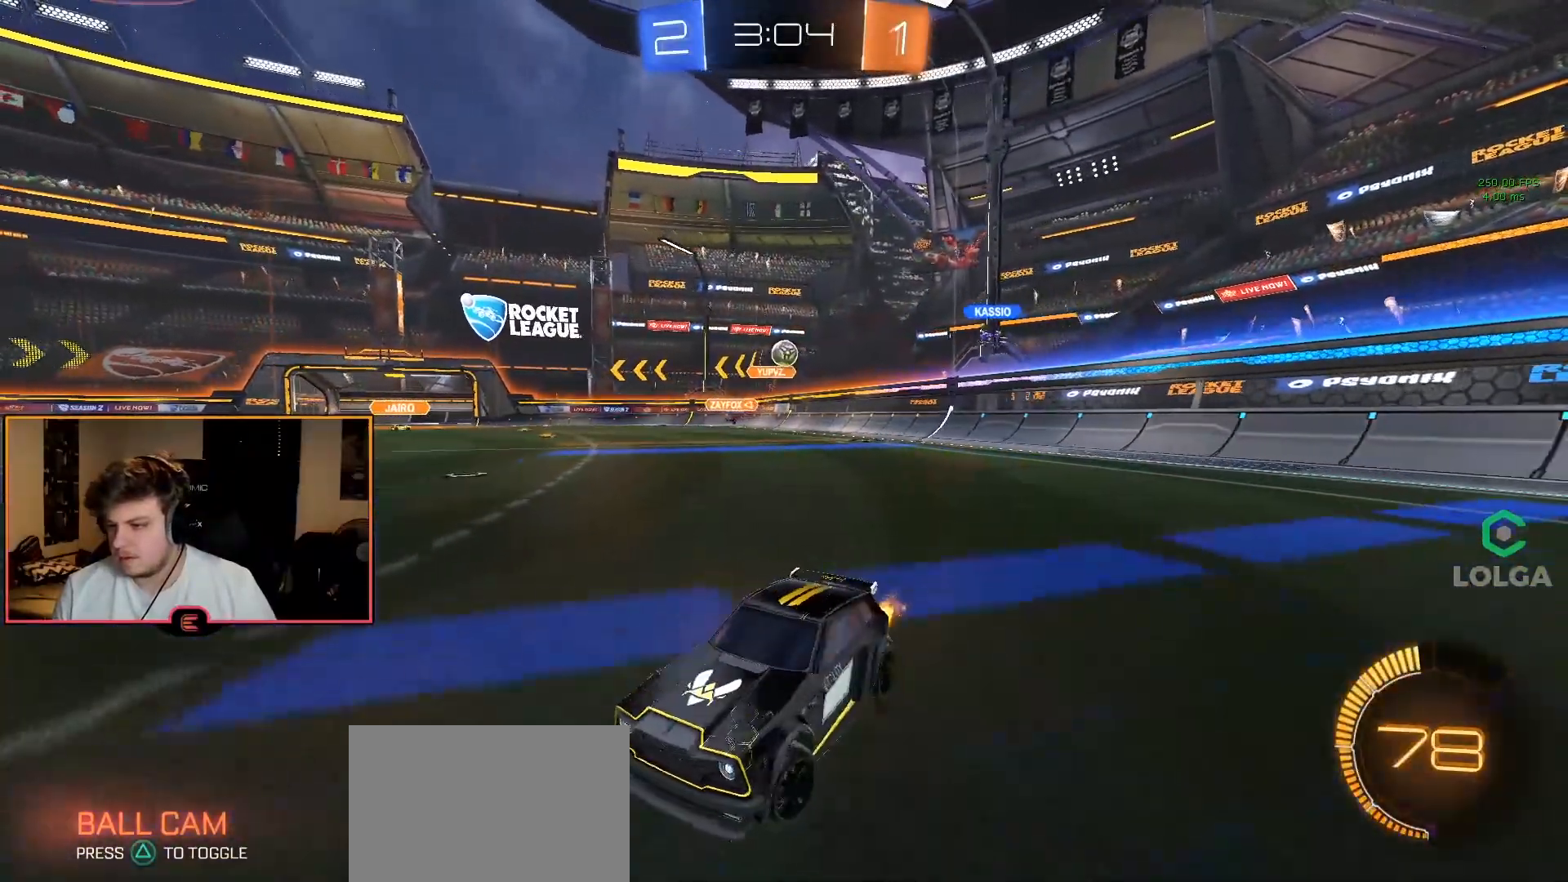
{"buttons": ["CIRCLE", "R1"], "left_stick": "center", "right_stick": "center", "events": [[483, "CIRCLE", "down"], [500, "left_stick", "center"]]}
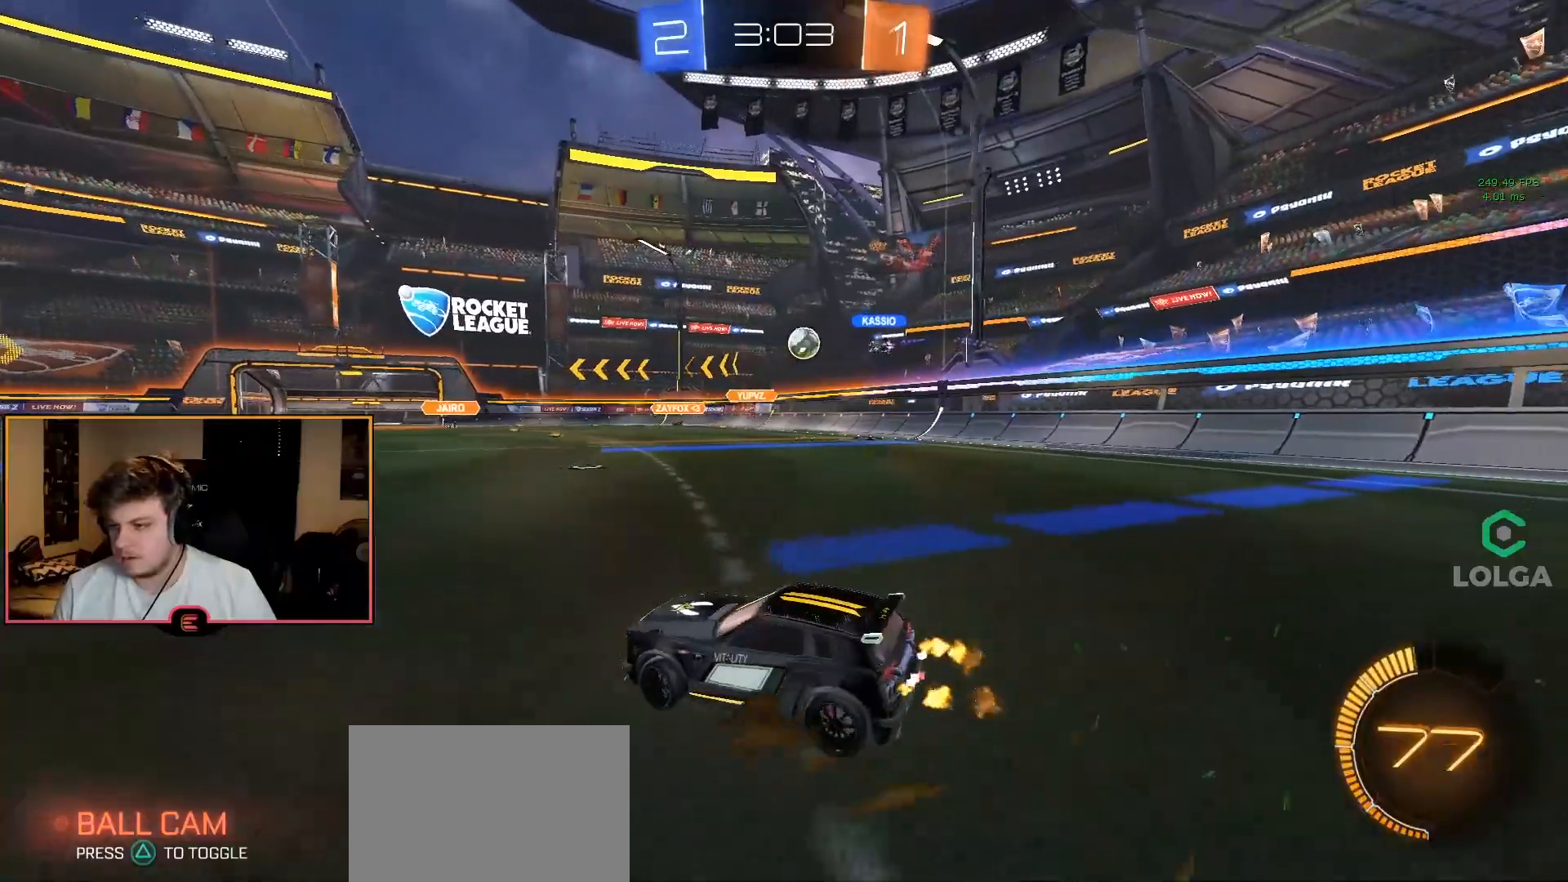
{"buttons": ["R1"], "left_stick": "center", "right_stick": "center", "events": [[500, "CIRCLE", "up"]]}
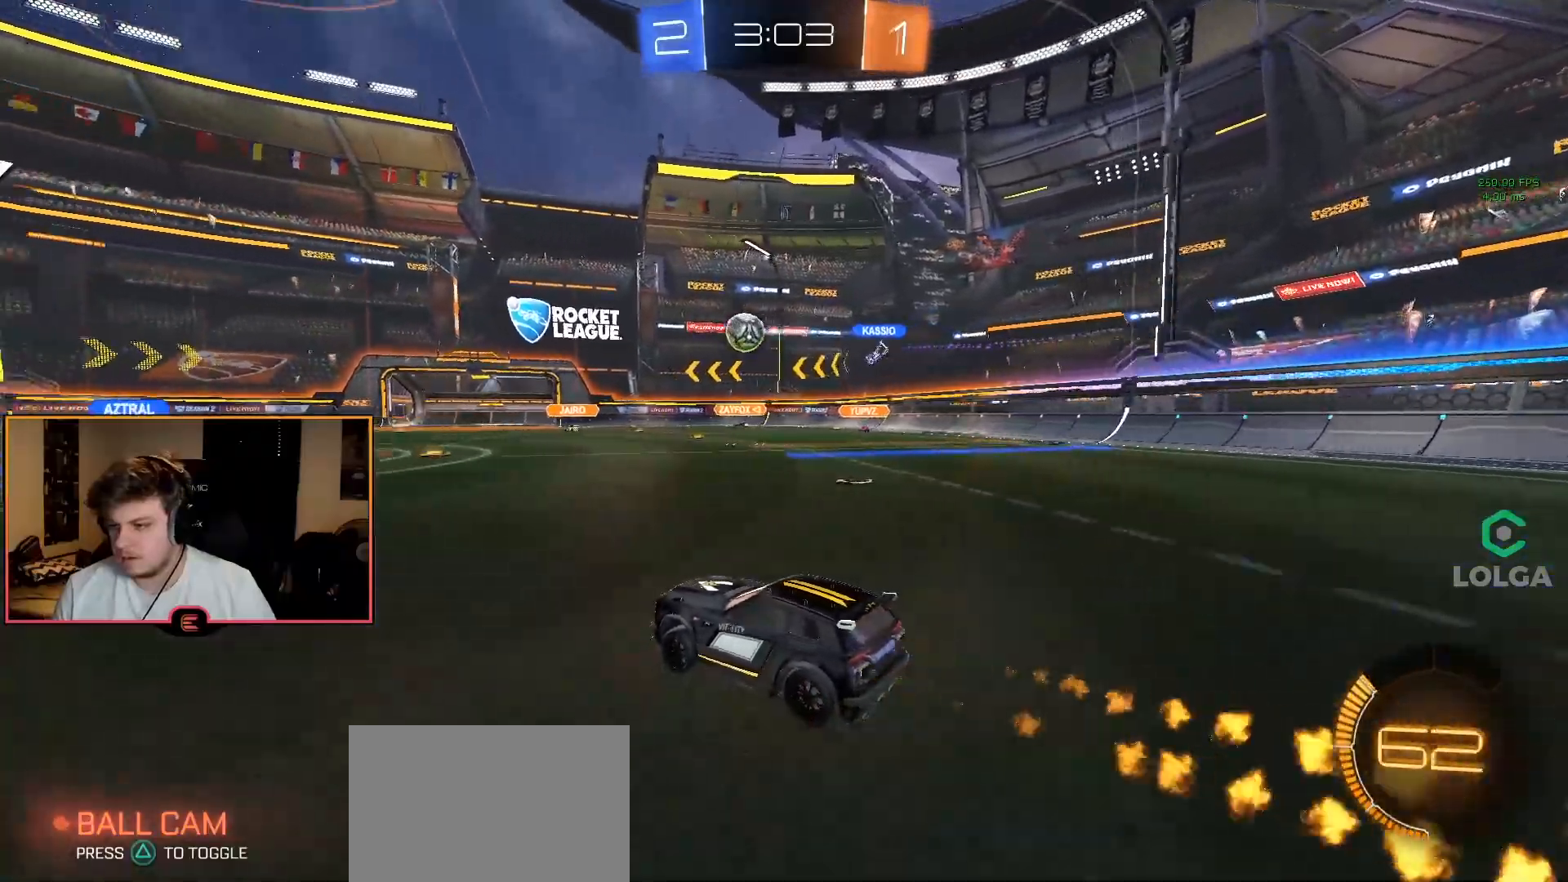
{"buttons": ["R1"], "left_stick": "center", "right_stick": "center", "events": []}
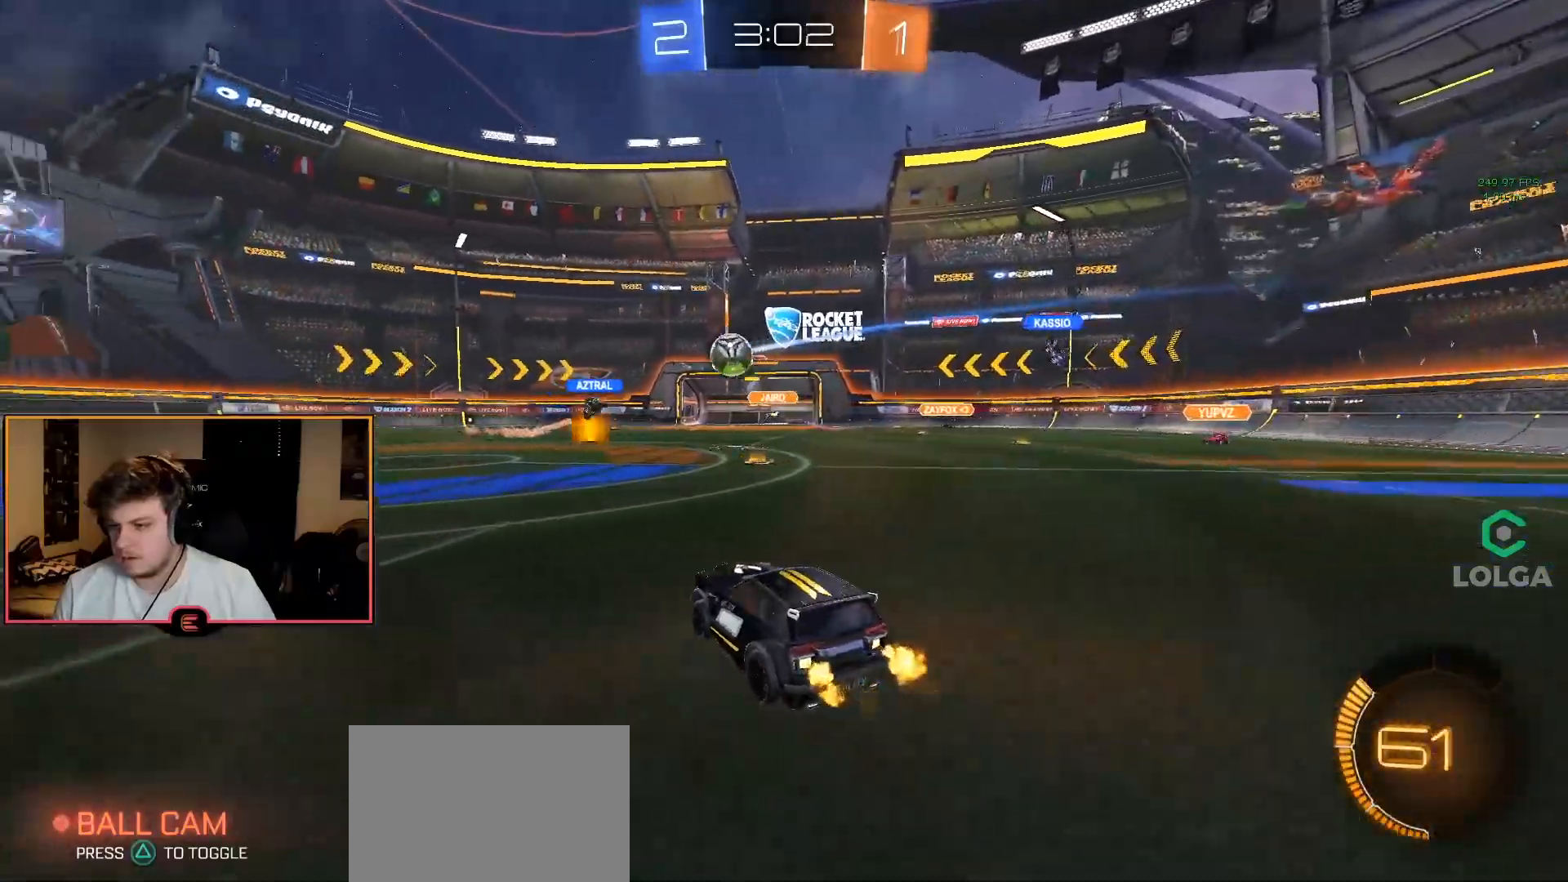
{"buttons": ["CIRCLE", "R1"], "left_stick": "center", "right_stick": "center", "events": [[167, "left_stick", "right"], [317, "left_stick", "center"], [433, "CIRCLE", "down"]]}
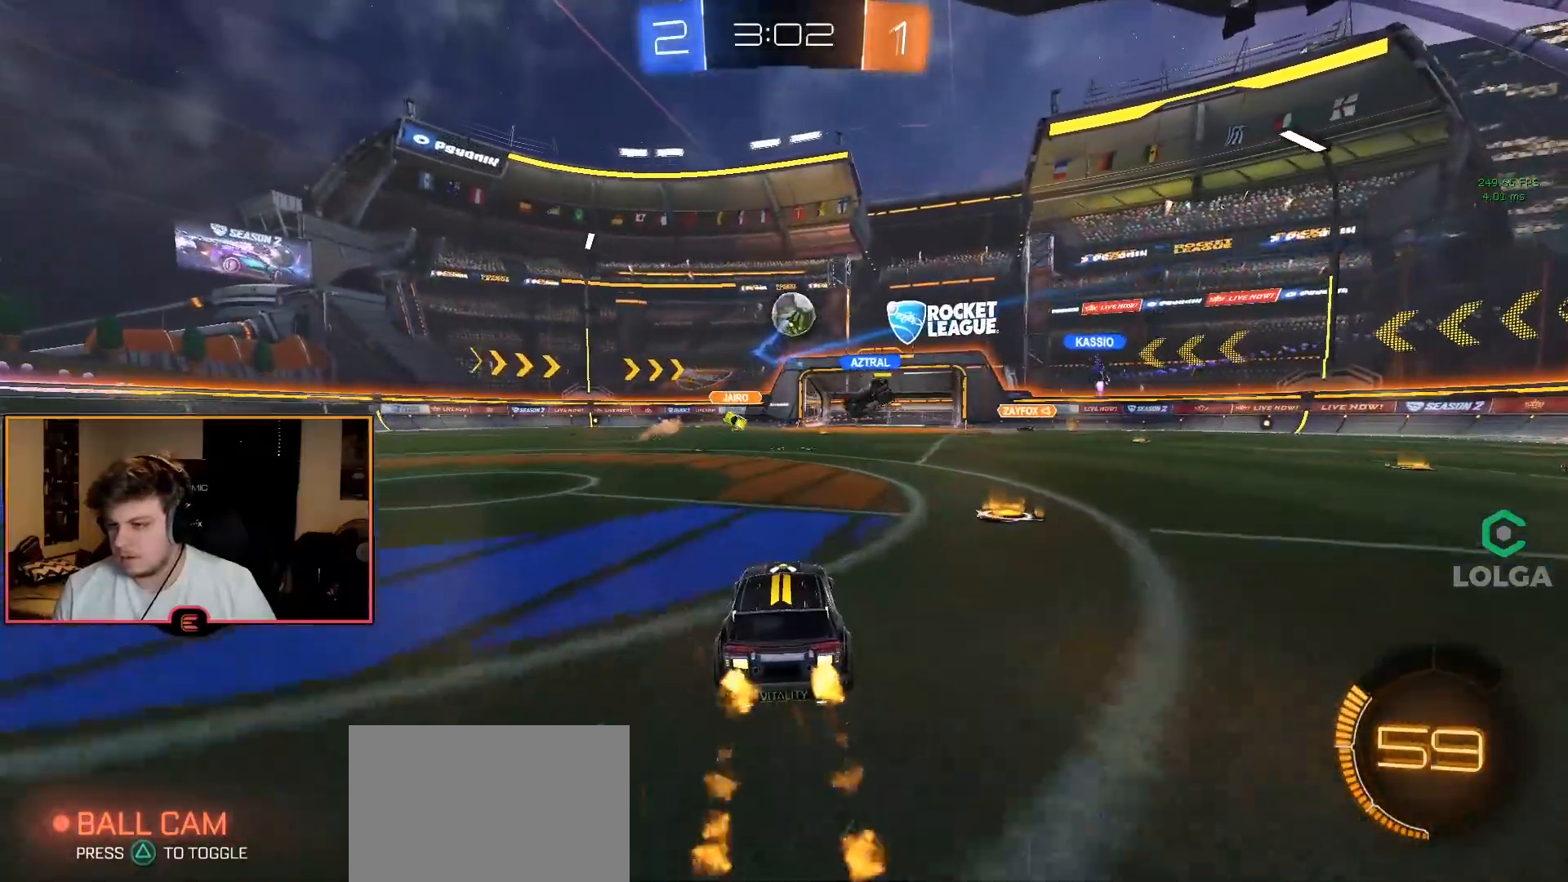
{"buttons": ["R1"], "left_stick": "center", "right_stick": "center", "events": [[250, "CIRCLE", "up"], [333, "left_stick", "up-left"], [500, "left_stick", "center"]]}
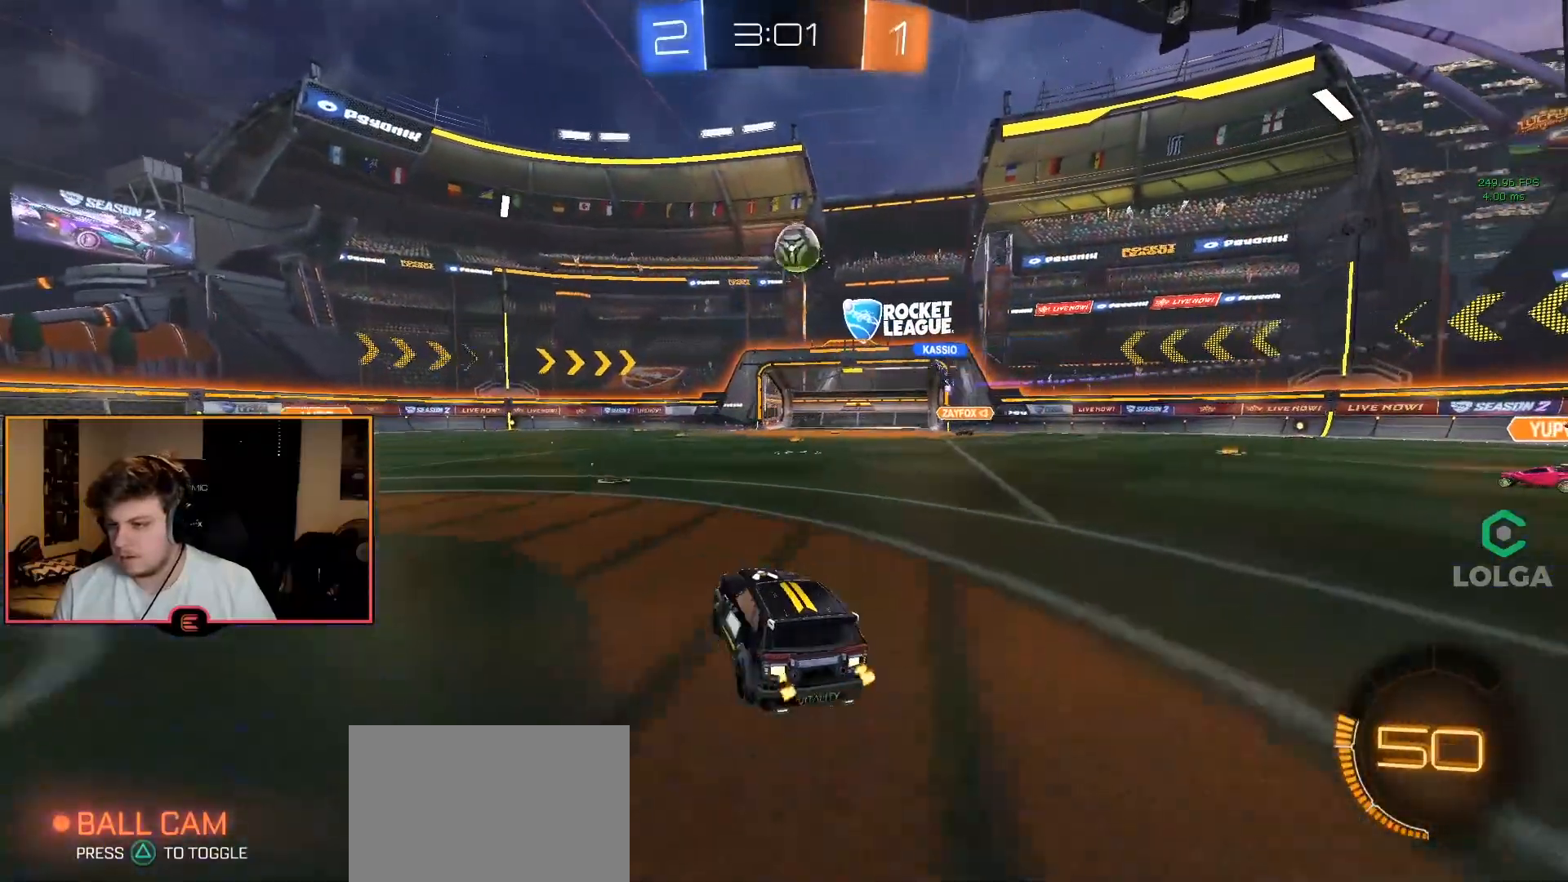
{"buttons": ["R1"], "left_stick": "left", "right_stick": "center", "events": [[150, "left_stick", "left"], [367, "SQUARE", "down"], [483, "SQUARE", "up"]]}
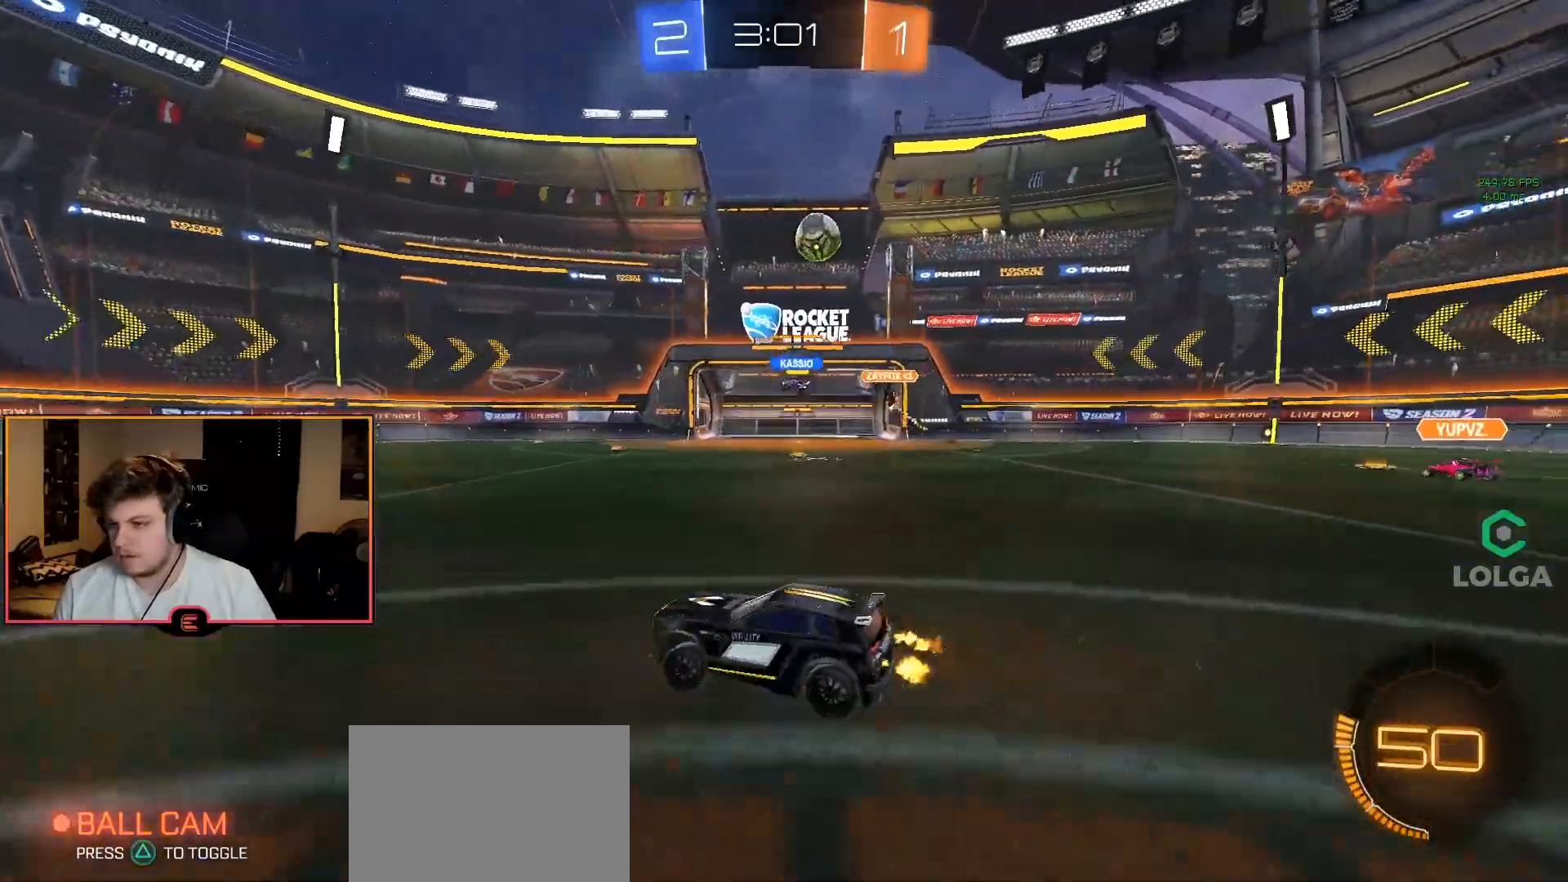
{"buttons": ["R1"], "left_stick": "center", "right_stick": "center", "events": [[383, "left_stick", "center"]]}
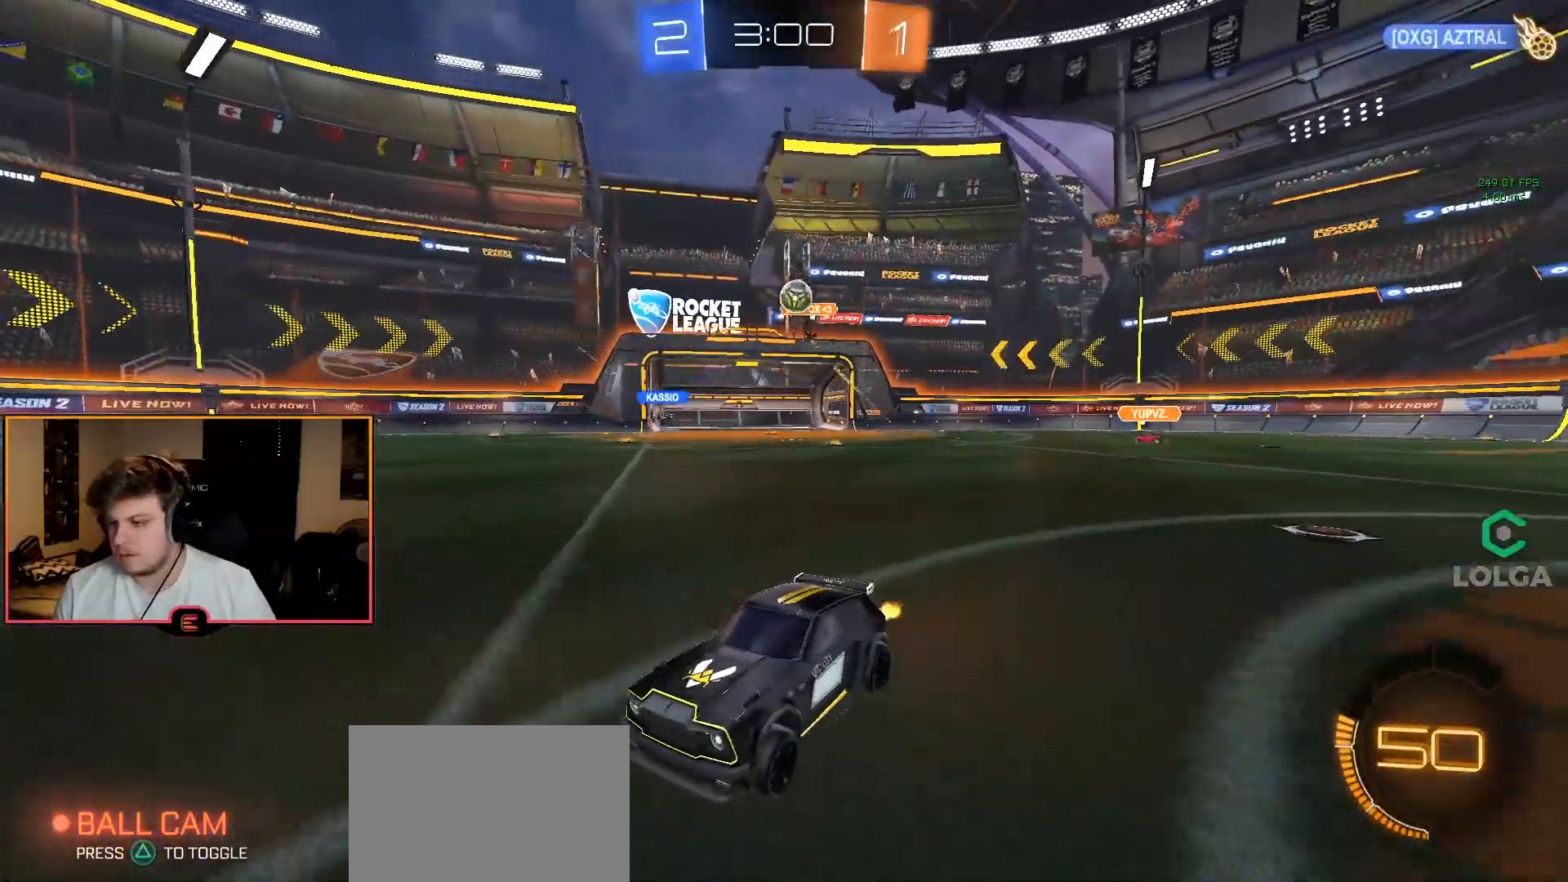
{"buttons": ["CIRCLE", "TRIANGLE", "R1"], "left_stick": "center", "right_stick": "center", "events": [[67, "left_stick", "right"], [233, "left_stick", "center"], [367, "CIRCLE", "down"], [400, "TRIANGLE", "down"]]}
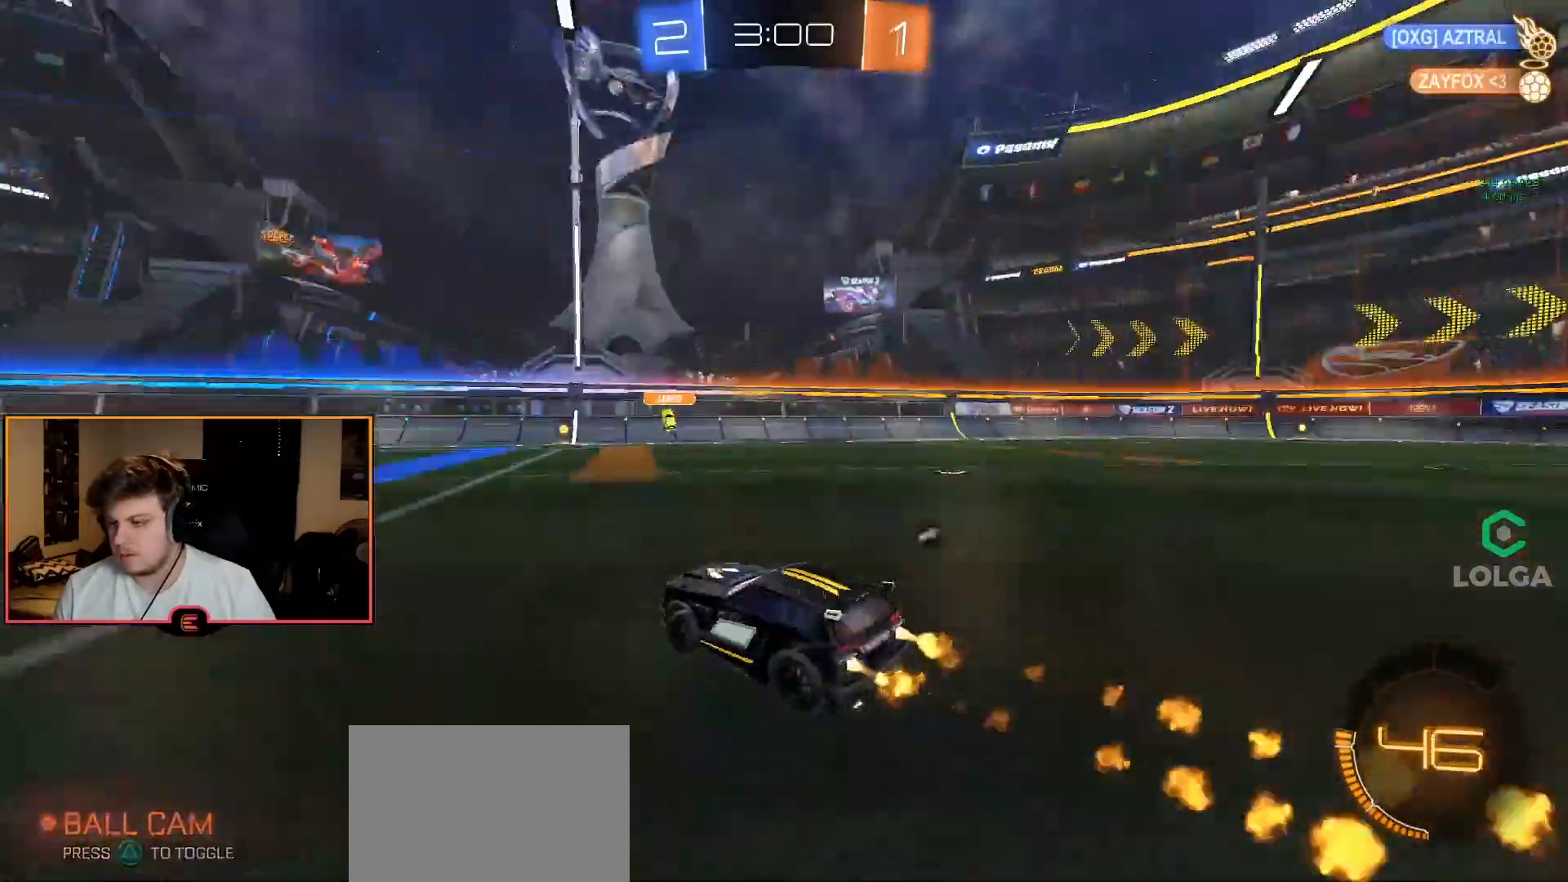
{"buttons": ["CIRCLE", "TRIANGLE", "R1"], "left_stick": "left", "right_stick": "center", "events": [[17, "TRIANGLE", "up"], [67, "left_stick", "left"], [200, "CROSS", "down"], [283, "CROSS", "up"], [350, "CROSS", "down"], [500, "CROSS", "up"], [500, "TRIANGLE", "down"]]}
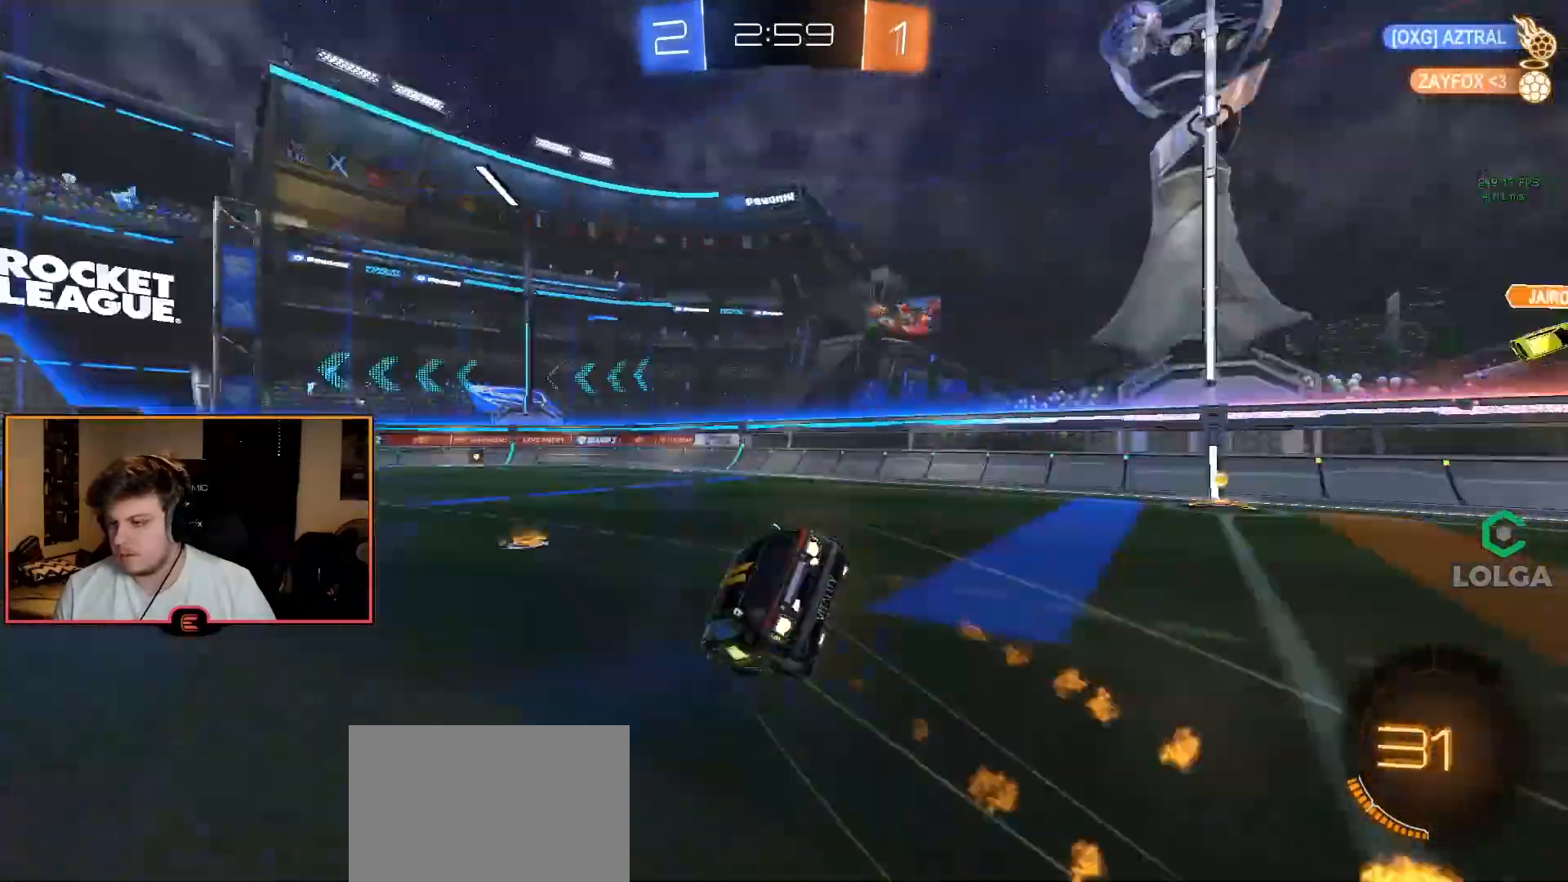
{"buttons": ["L2", "R1"], "left_stick": "down-left", "right_stick": "center", "events": [[67, "left_stick", "center"], [133, "TRIANGLE", "up"], [183, "CIRCLE", "up"], [417, "L2", "down"], [483, "left_stick", "down-left"]]}
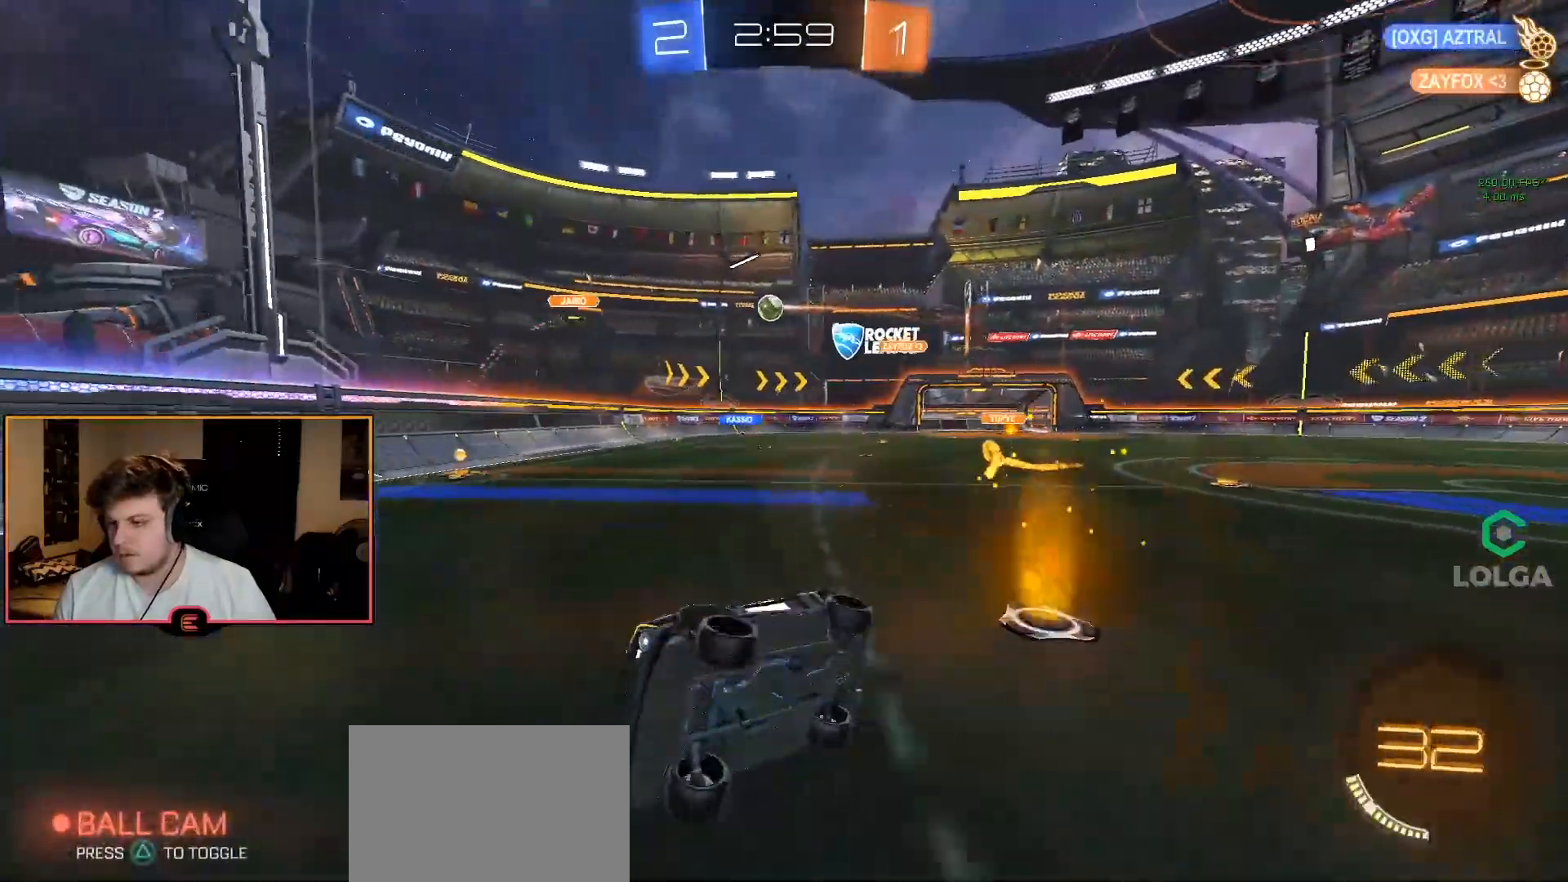
{"buttons": ["R1"], "left_stick": "center", "right_stick": "center", "events": [[33, "TRIANGLE", "down"], [100, "L2", "up"], [100, "left_stick", "center"], [150, "TRIANGLE", "up"], [367, "left_stick", "left"], [483, "left_stick", "center"]]}
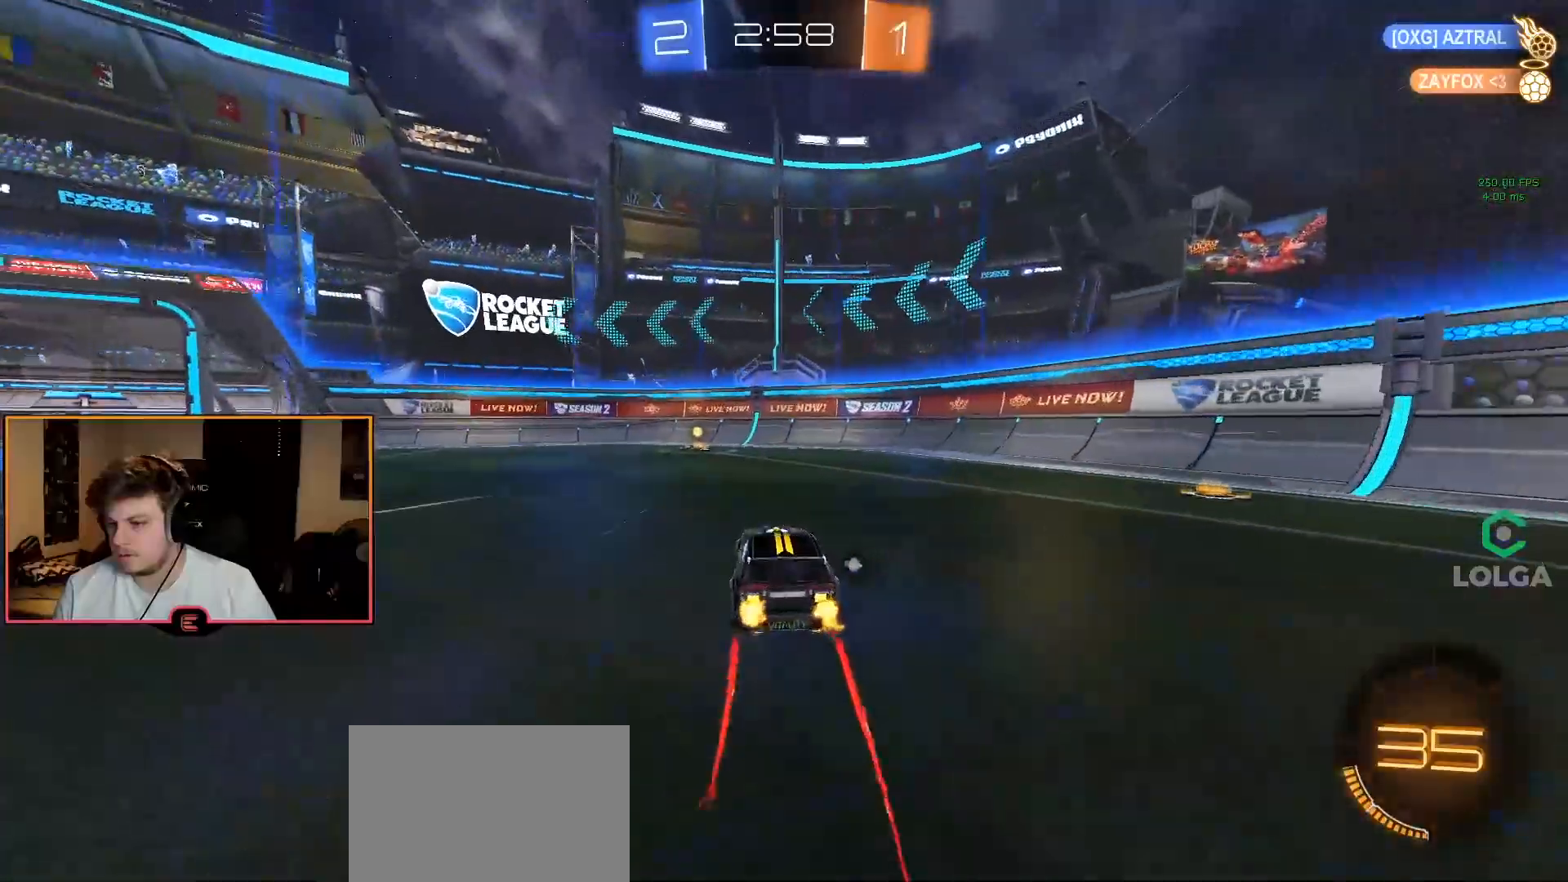
{"buttons": ["SQUARE", "R1"], "left_stick": "up-left", "right_stick": "center", "events": [[133, "left_stick", "left"], [150, "TRIANGLE", "down"], [233, "left_stick", "center"], [267, "TRIANGLE", "up"], [383, "SQUARE", "down"], [433, "left_stick", "up-left"]]}
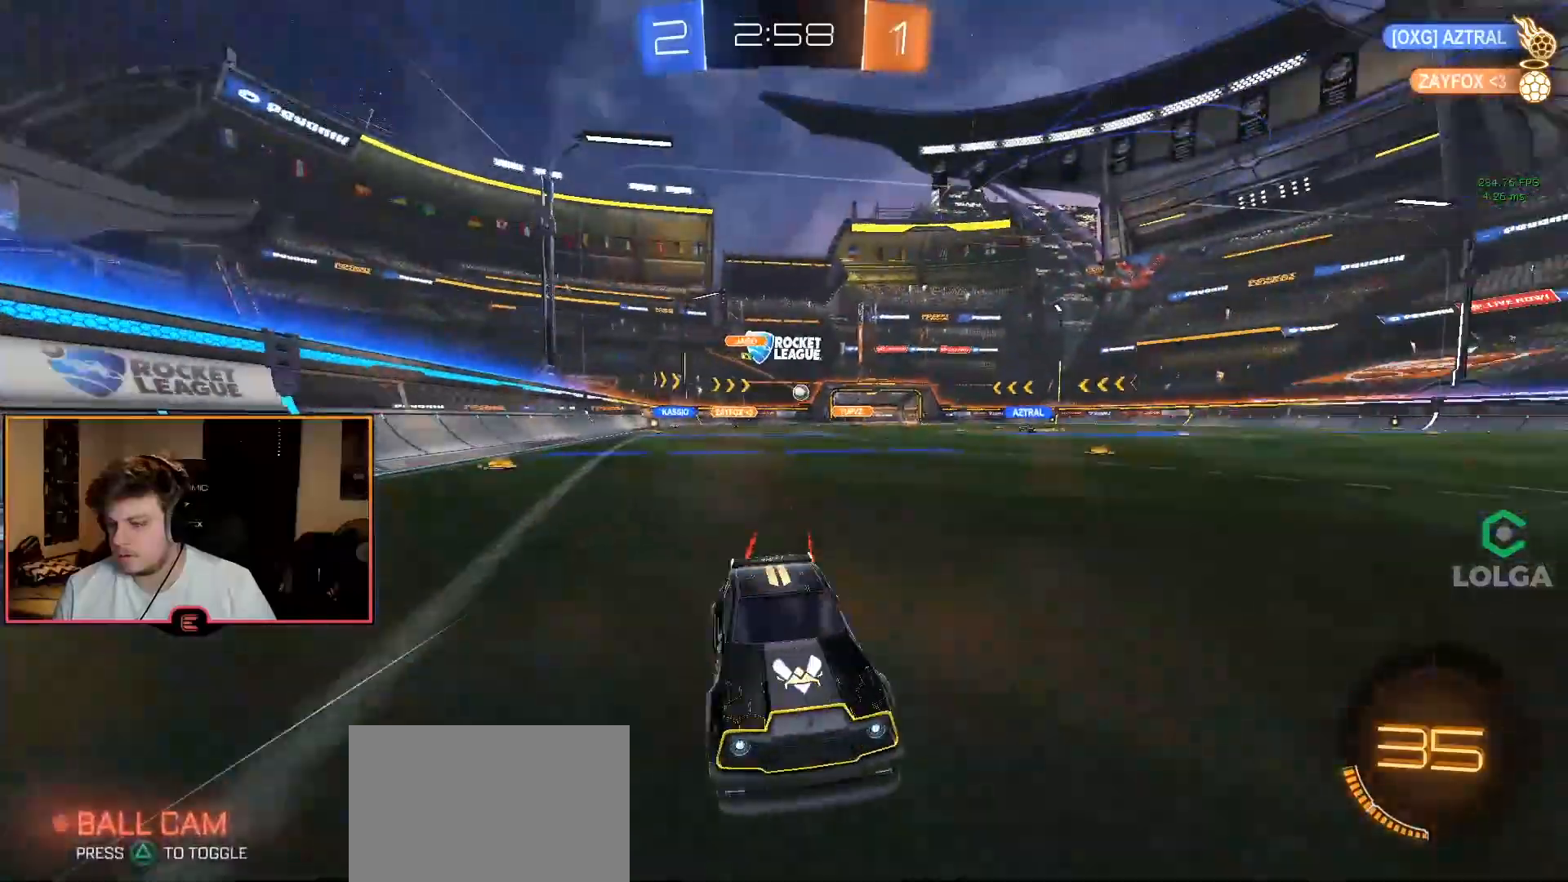
{"buttons": ["R1"], "left_stick": "center", "right_stick": "center", "events": [[33, "SQUARE", "up"], [467, "left_stick", "center"]]}
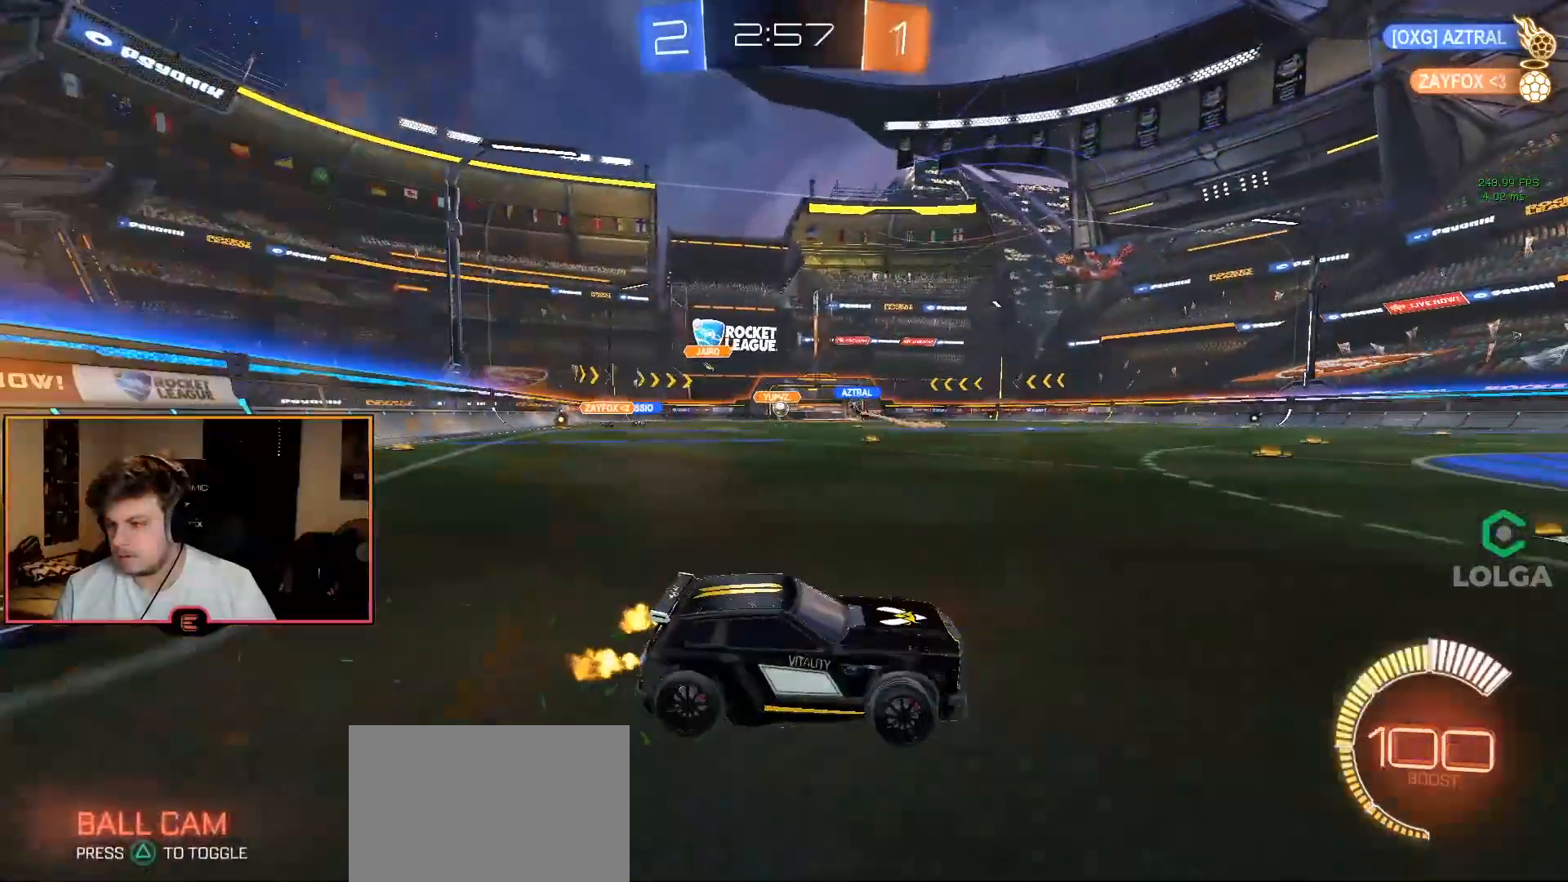
{"buttons": ["L1"], "left_stick": "down-right", "right_stick": "center", "events": [[217, "left_stick", "left"], [283, "left_stick", "center"], [417, "R1", "up"], [433, "left_stick", "down-right"], [500, "L1", "down"]]}
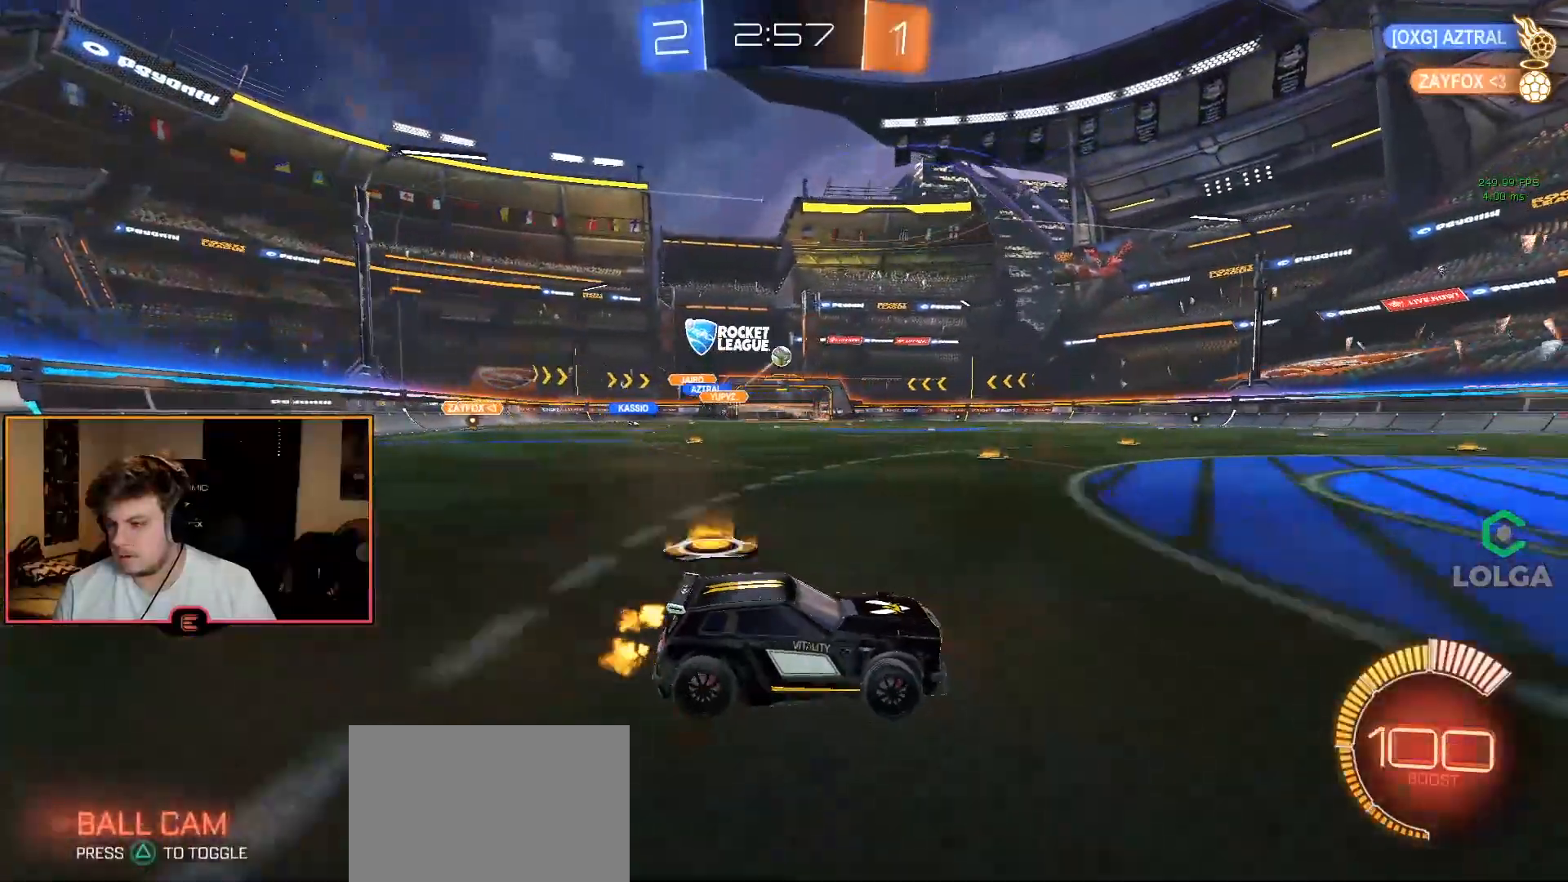
{"buttons": ["CROSS", "CIRCLE", "R1"], "left_stick": "down-right", "right_stick": "center", "events": [[33, "left_stick", "center"], [100, "left_stick", "left"], [117, "CROSS", "down"], [117, "R1", "down"], [167, "left_stick", "down"], [183, "L1", "up"], [333, "CROSS", "up"], [400, "CIRCLE", "down"], [400, "left_stick", "center"], [433, "CROSS", "down"], [483, "left_stick", "down-right"]]}
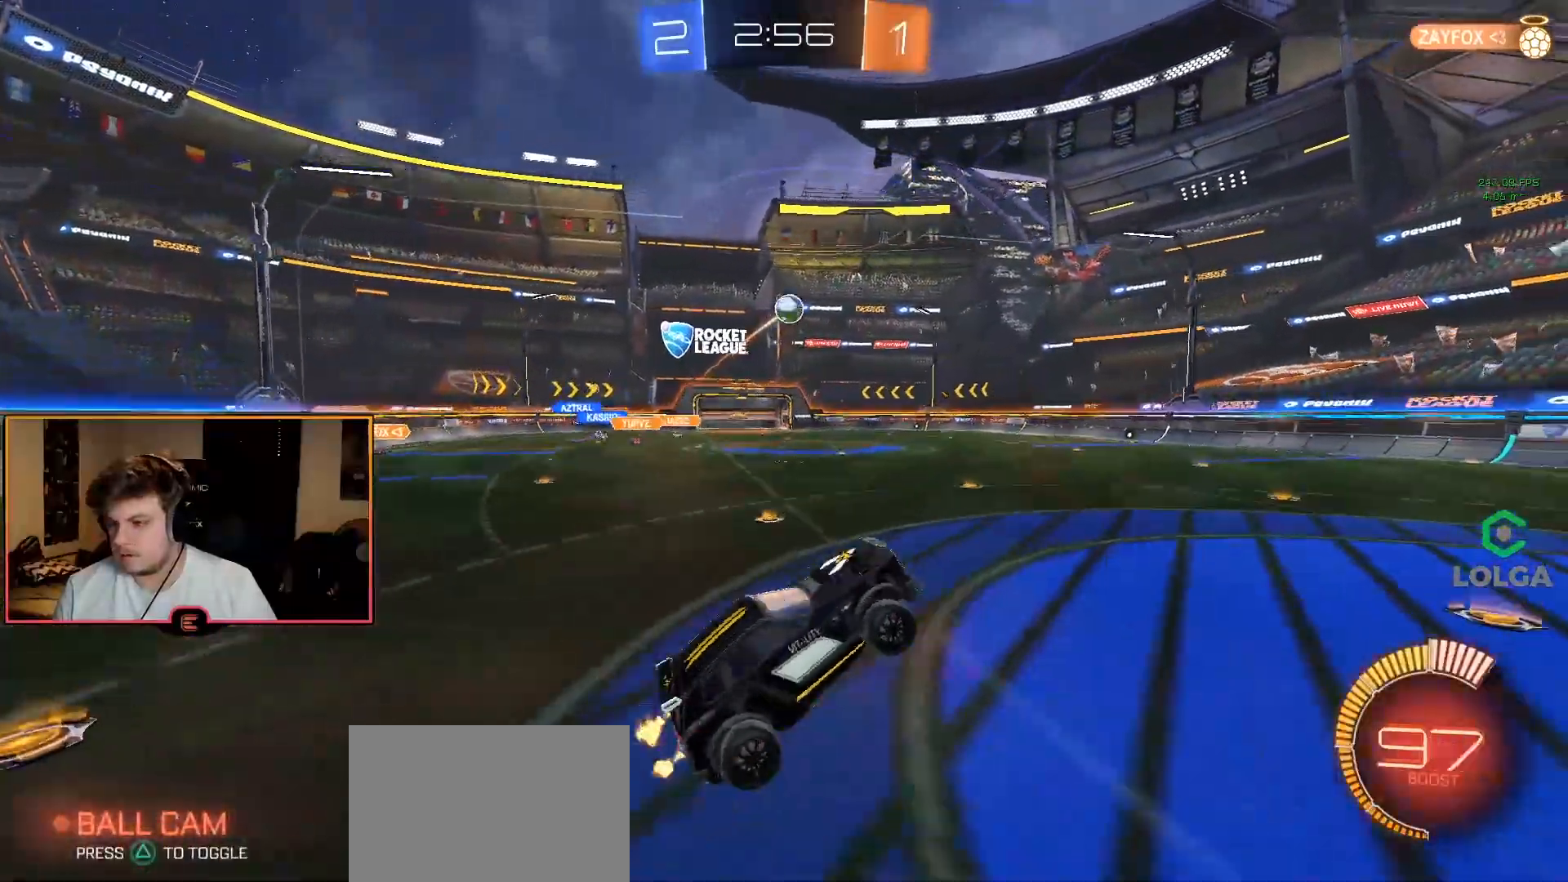
{"buttons": ["CIRCLE", "L2", "R1"], "left_stick": "down-left", "right_stick": "center", "events": [[50, "CROSS", "up"], [50, "L2", "down"], [150, "left_stick", "up-right"], [233, "left_stick", "center"], [333, "left_stick", "left"], [483, "left_stick", "down-left"]]}
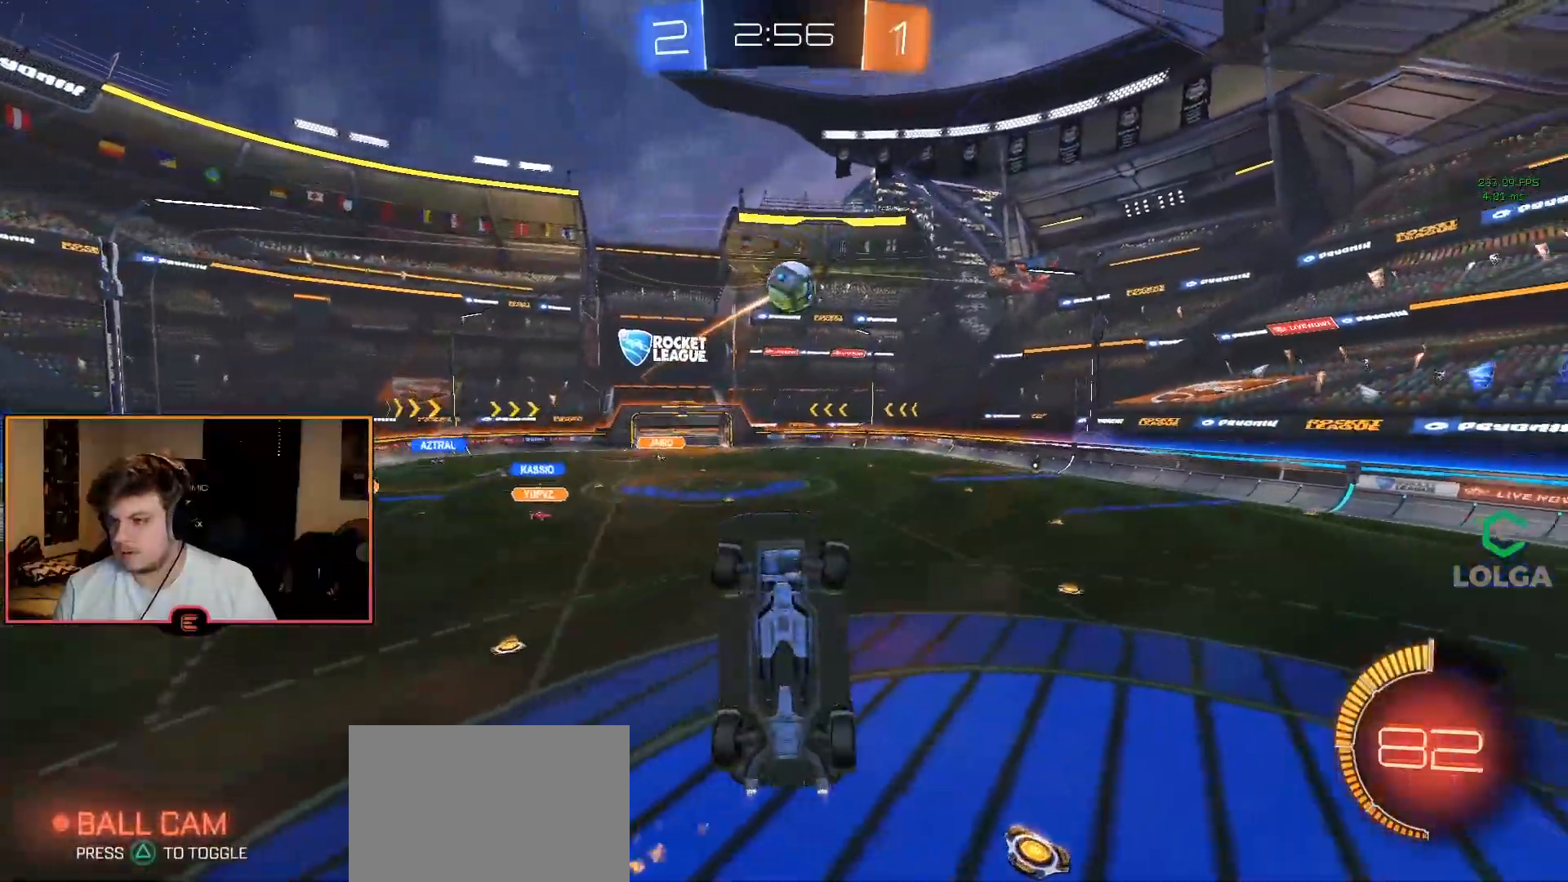
{"buttons": ["CIRCLE", "L2", "R1"], "left_stick": "up", "right_stick": "center", "events": [[17, "left_stick", "down"], [283, "left_stick", "up-right"], [433, "left_stick", "up"]]}
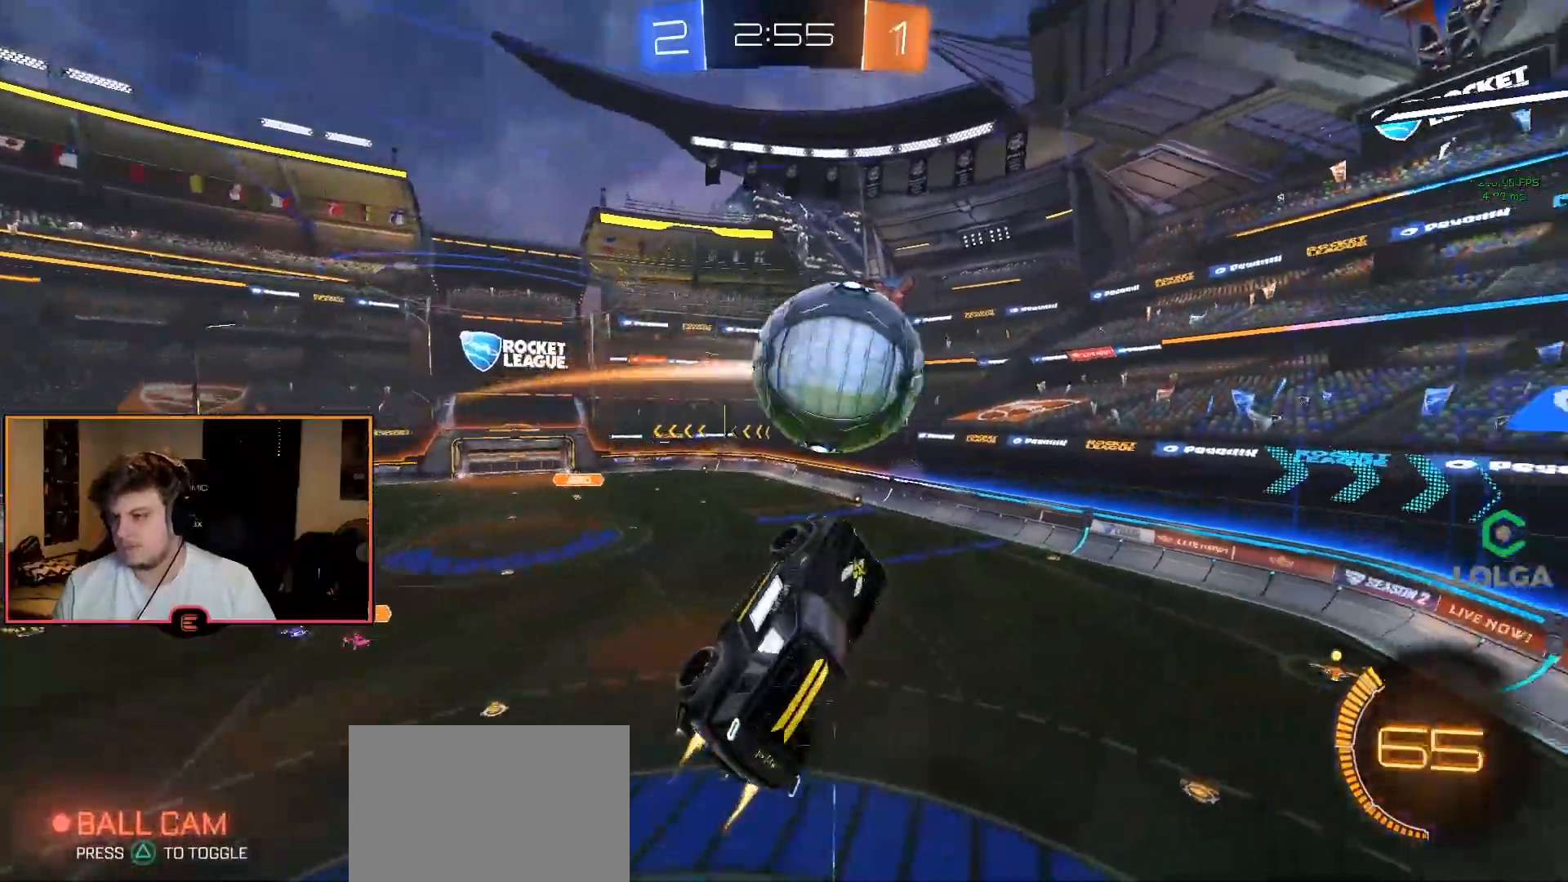
{"buttons": ["R1"], "left_stick": "up-left", "right_stick": "center", "events": [[33, "CIRCLE", "up"], [50, "left_stick", "up-left"], [100, "SQUARE", "down"], [217, "SQUARE", "up"], [500, "L2", "up"]]}
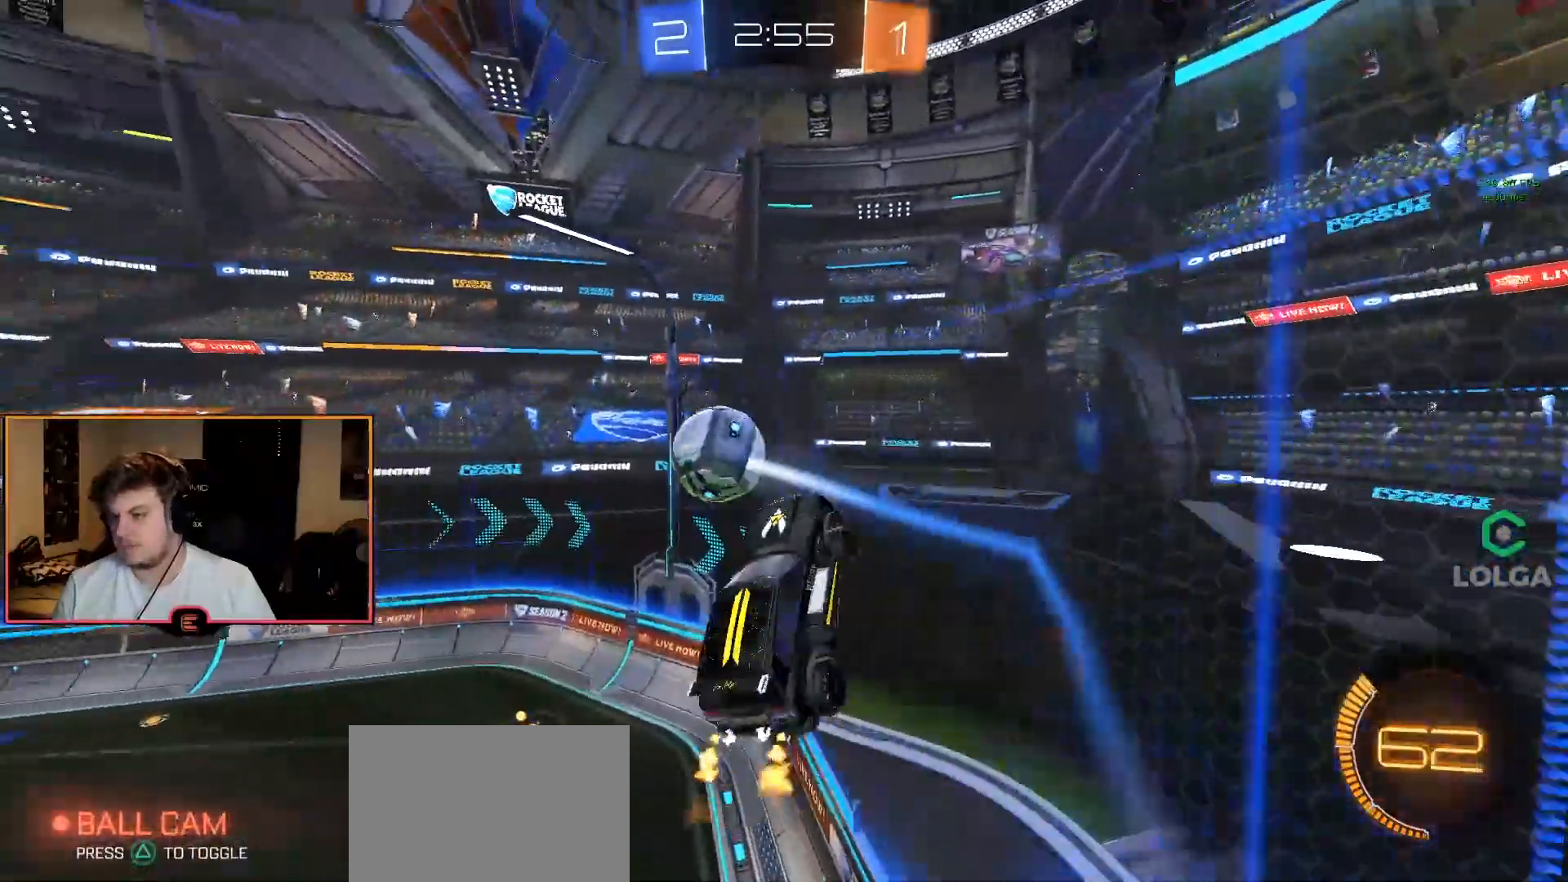
{"buttons": ["L2", "R1"], "left_stick": "down", "right_stick": "center", "events": [[83, "CIRCLE", "down"], [117, "TRIANGLE", "down"], [133, "left_stick", "down-left"], [183, "TRIANGLE", "up"], [183, "left_stick", "center"], [250, "TRIANGLE", "down"], [367, "TRIANGLE", "up"], [417, "L2", "down"], [450, "left_stick", "down"], [467, "CIRCLE", "up"]]}
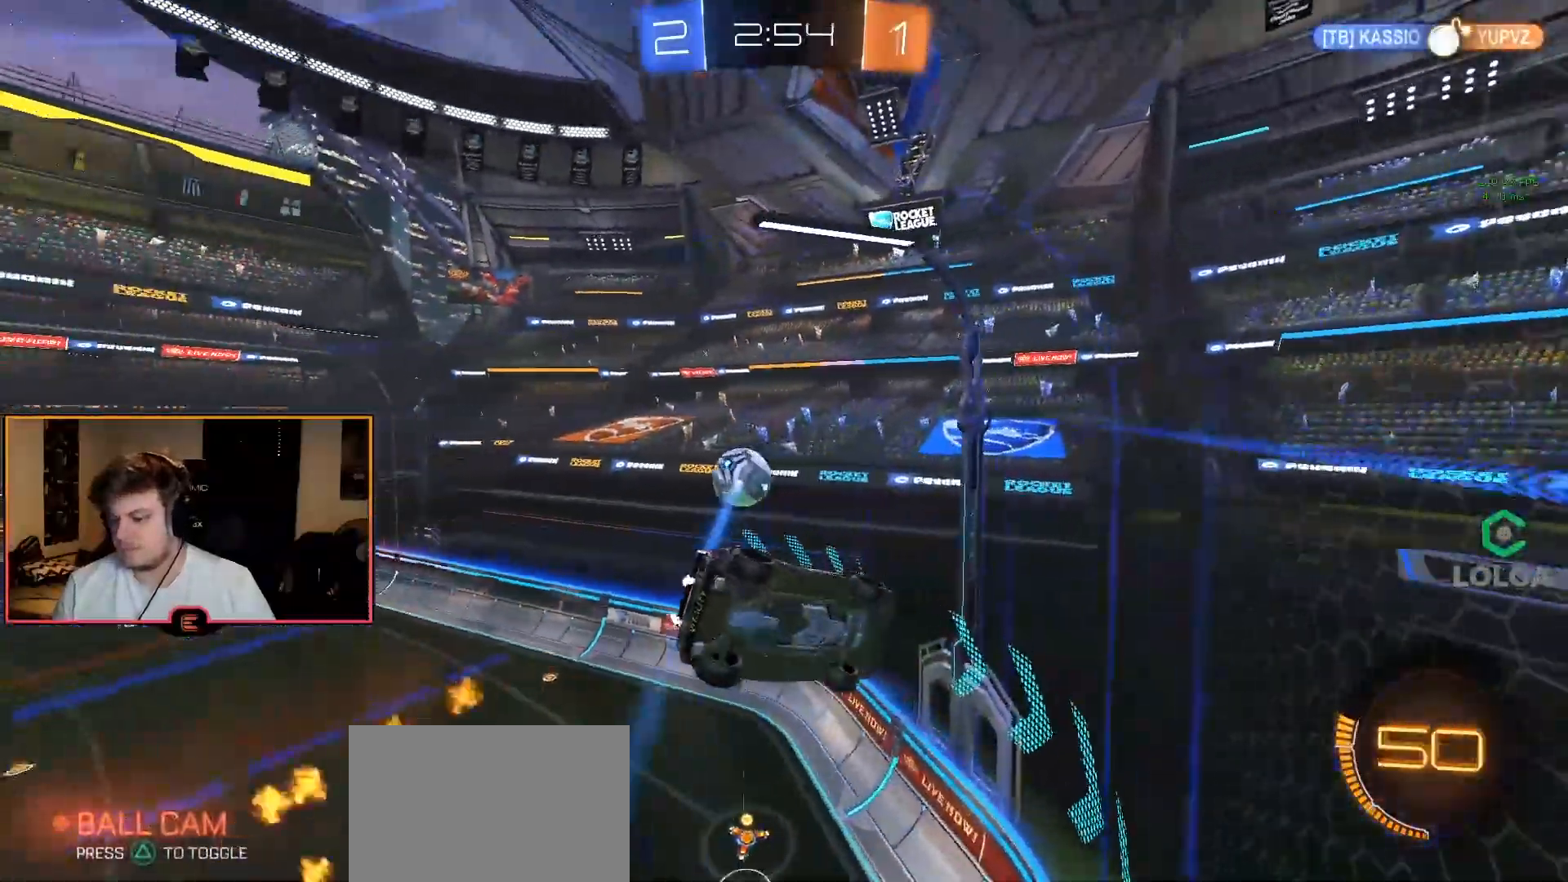
{"buttons": ["R1"], "left_stick": "left", "right_stick": "center", "events": [[17, "L2", "up"], [100, "SQUARE", "down"], [200, "left_stick", "center"], [217, "SQUARE", "up"], [450, "left_stick", "left"]]}
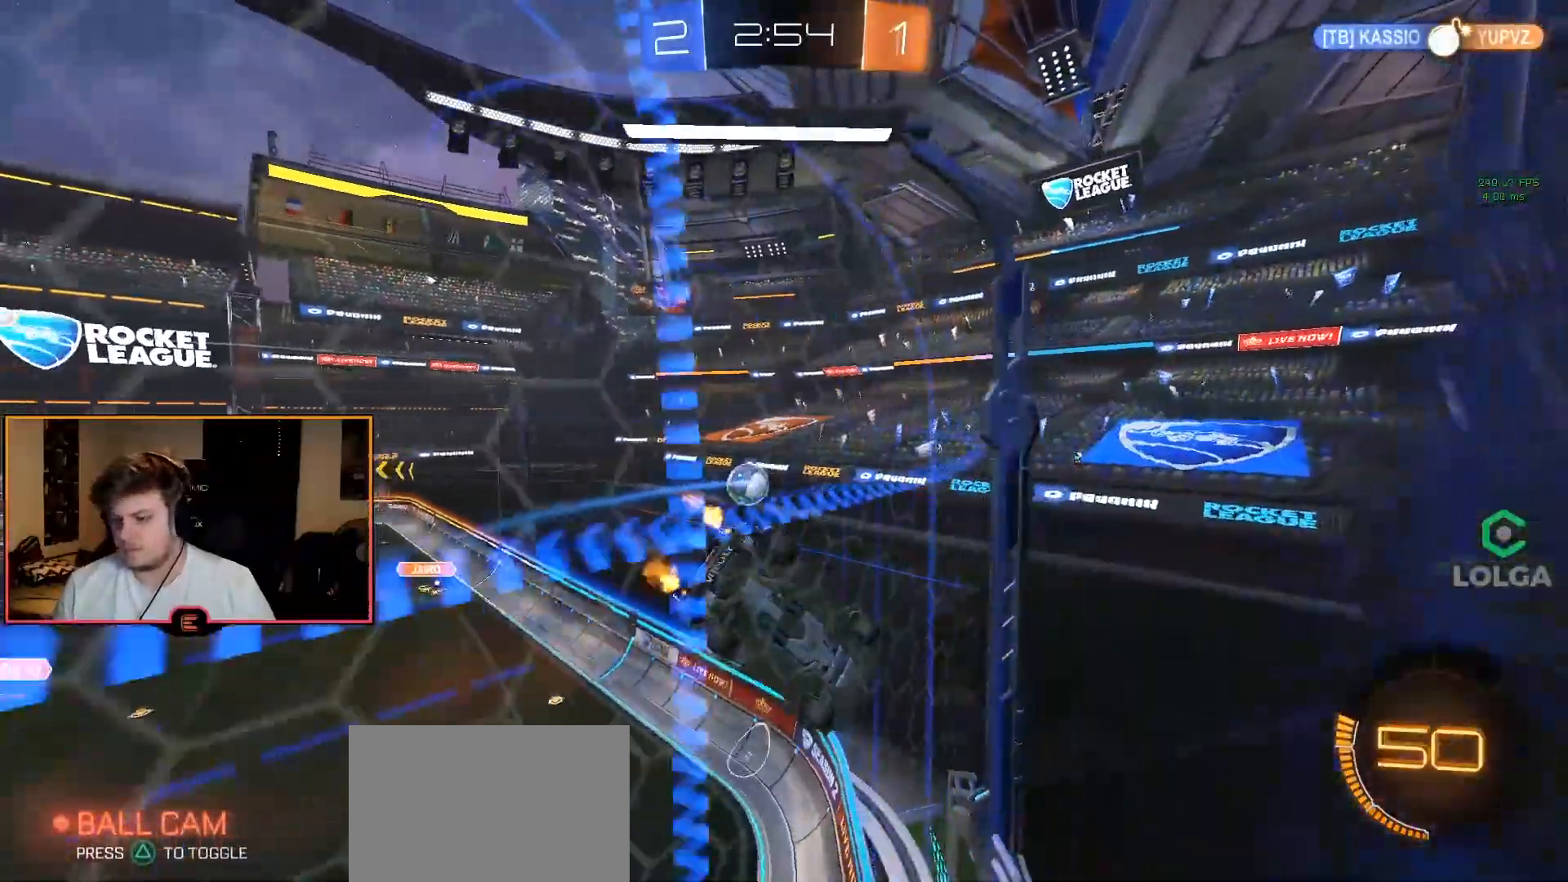
{"buttons": ["R1"], "left_stick": "left", "right_stick": "center", "events": [[67, "SQUARE", "down"], [133, "SQUARE", "up"]]}
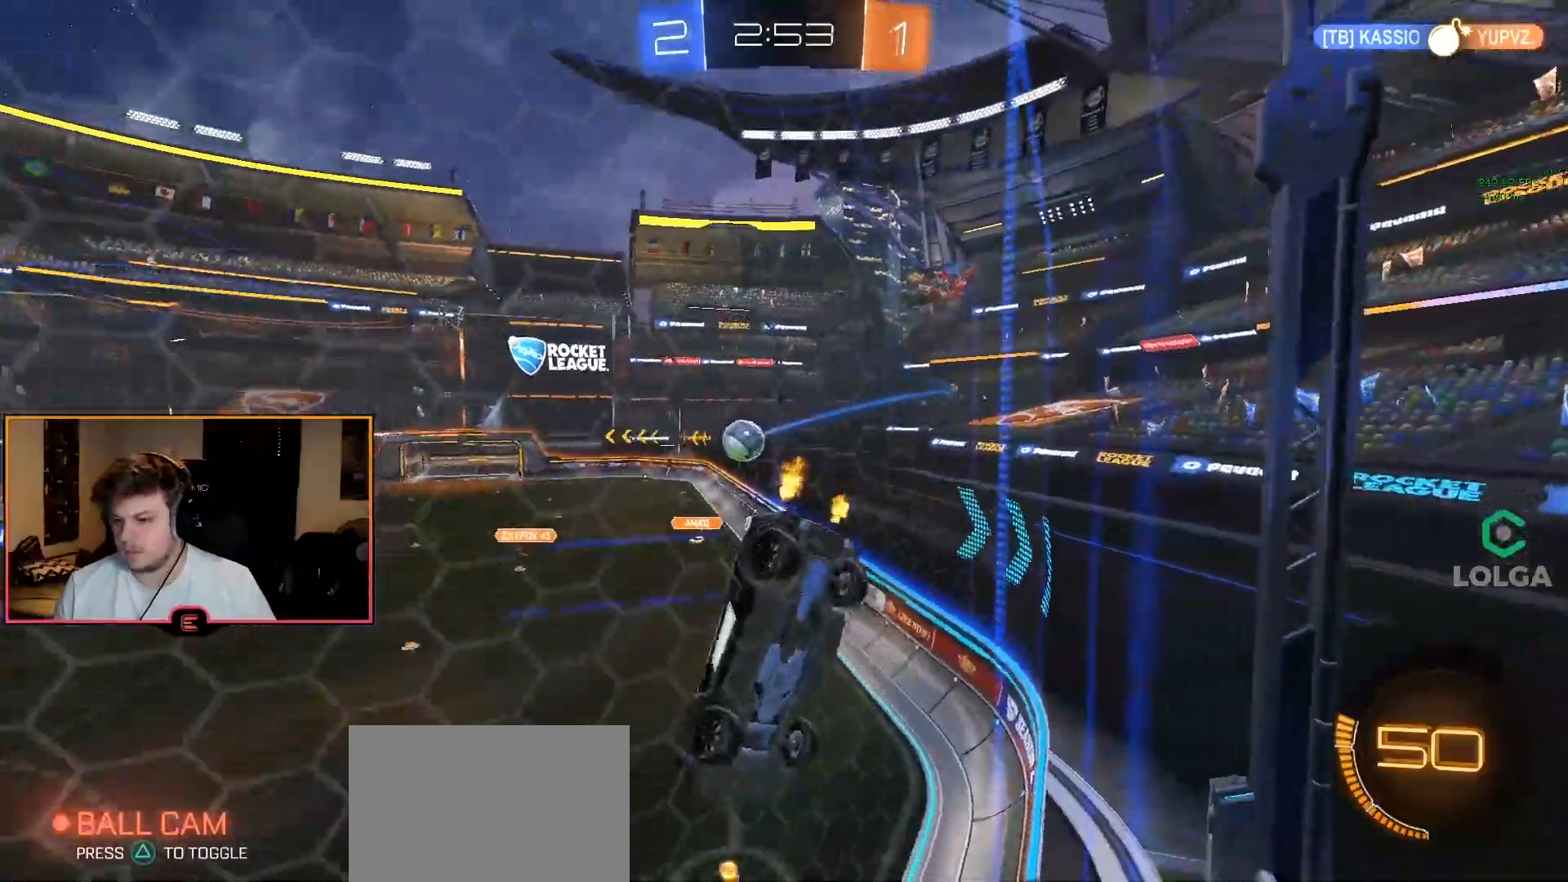
{"buttons": ["R1"], "left_stick": "left", "right_stick": "center", "events": [[150, "CIRCLE", "down"], [217, "left_stick", "center"], [300, "CIRCLE", "up"], [433, "left_stick", "left"]]}
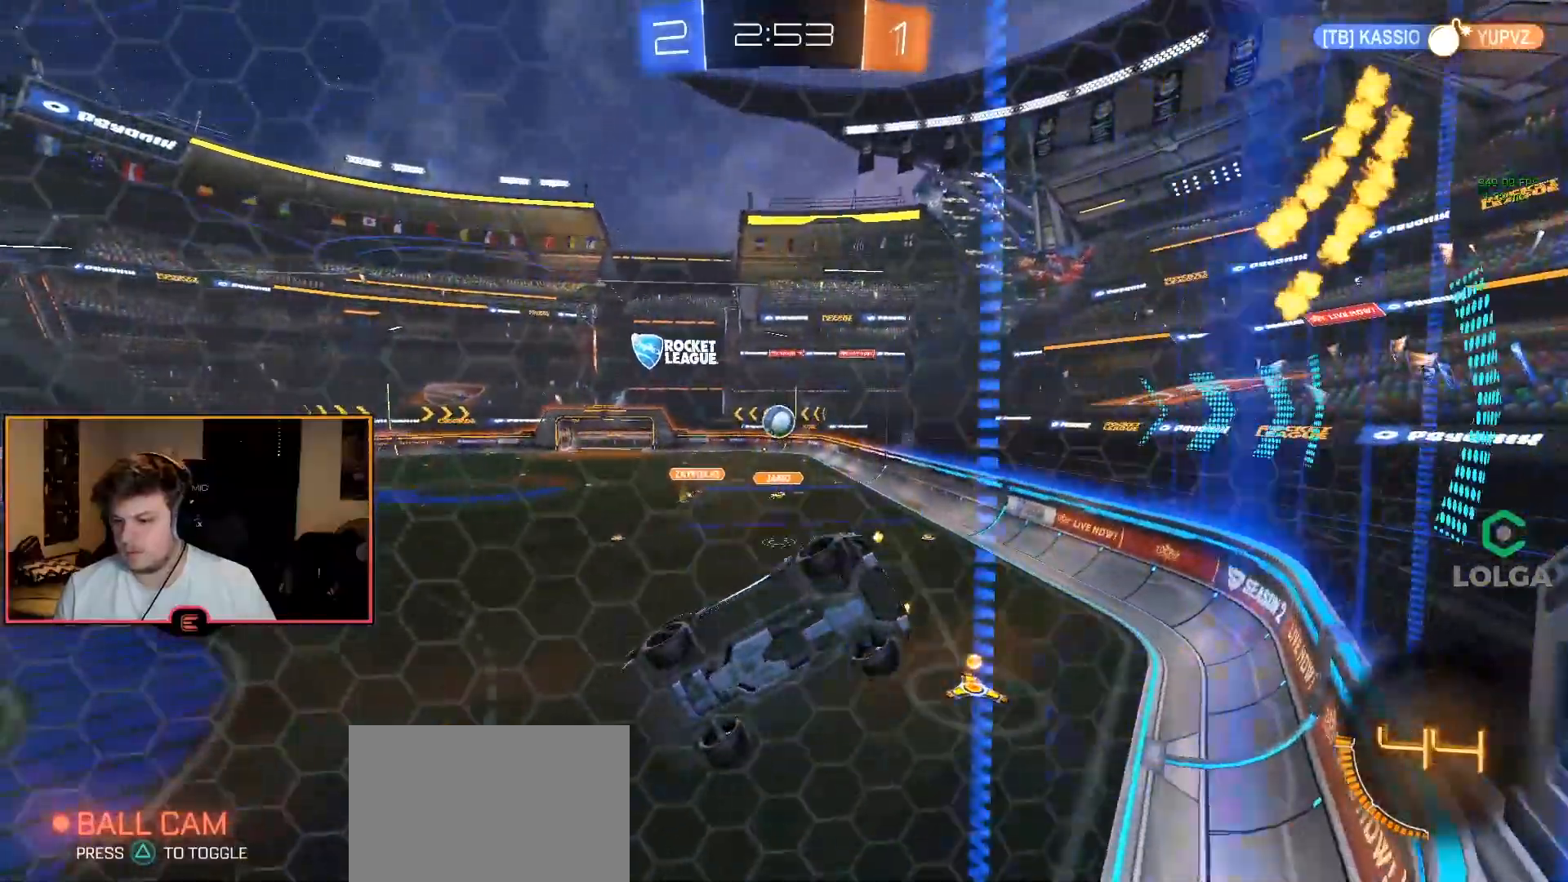
{"buttons": ["L1"], "left_stick": "center", "right_stick": "center", "events": [[183, "left_stick", "center"], [250, "left_stick", "left"], [367, "R1", "up"], [450, "L1", "down"], [467, "left_stick", "center"]]}
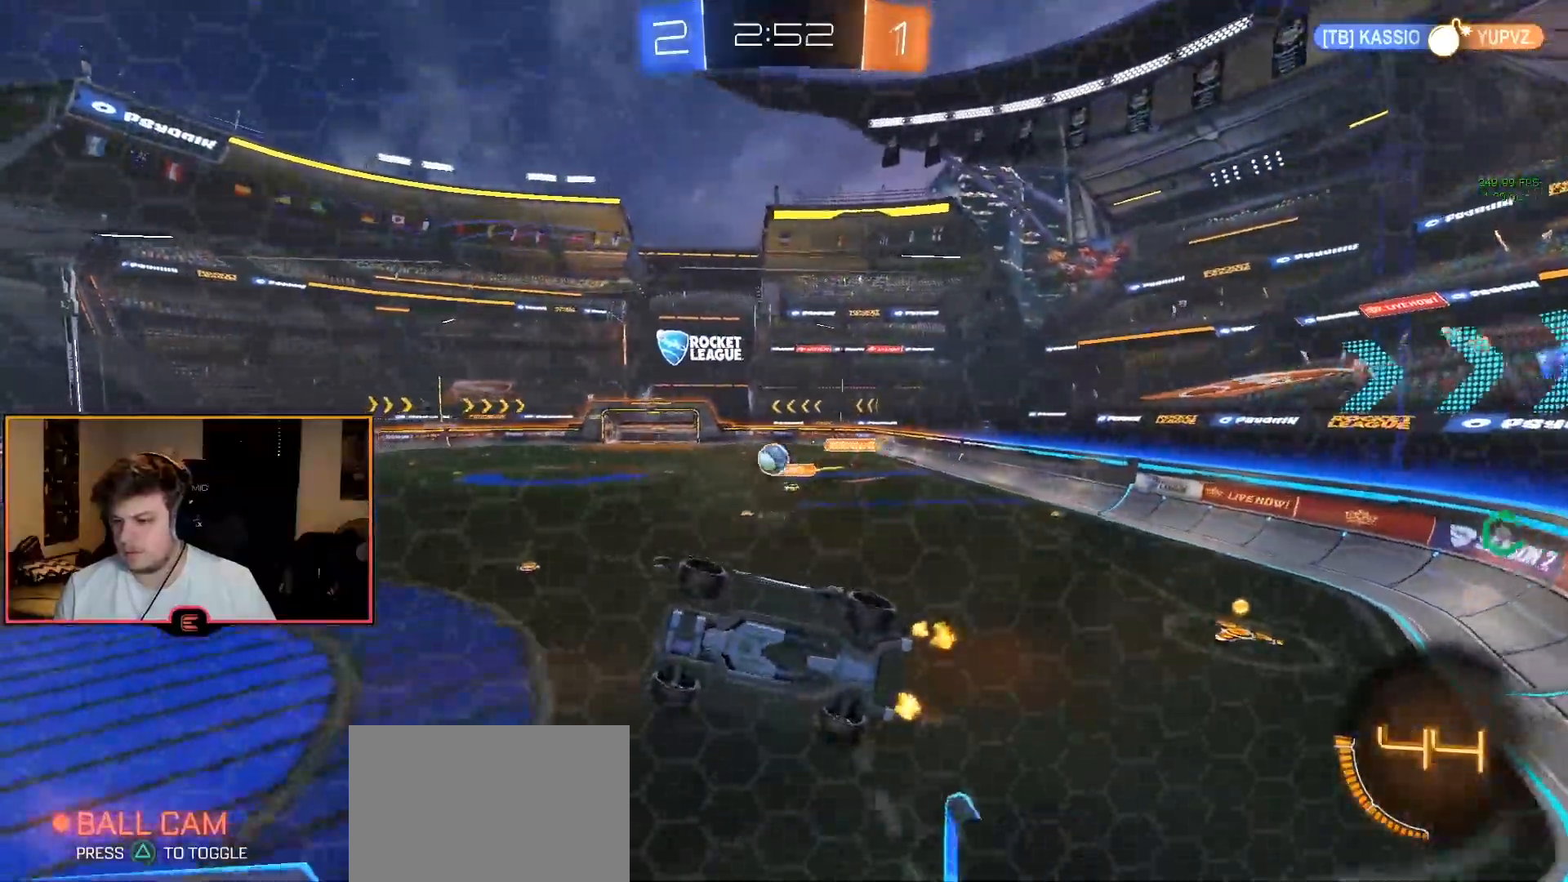
{"buttons": ["CROSS", "CIRCLE", "L2", "R1"], "left_stick": "down", "right_stick": "center", "events": [[33, "R1", "down"], [67, "L1", "up"], [100, "left_stick", "right"], [150, "CIRCLE", "down"], [250, "left_stick", "center"], [333, "left_stick", "right"], [400, "L2", "down"], [417, "CROSS", "down"], [467, "left_stick", "down"]]}
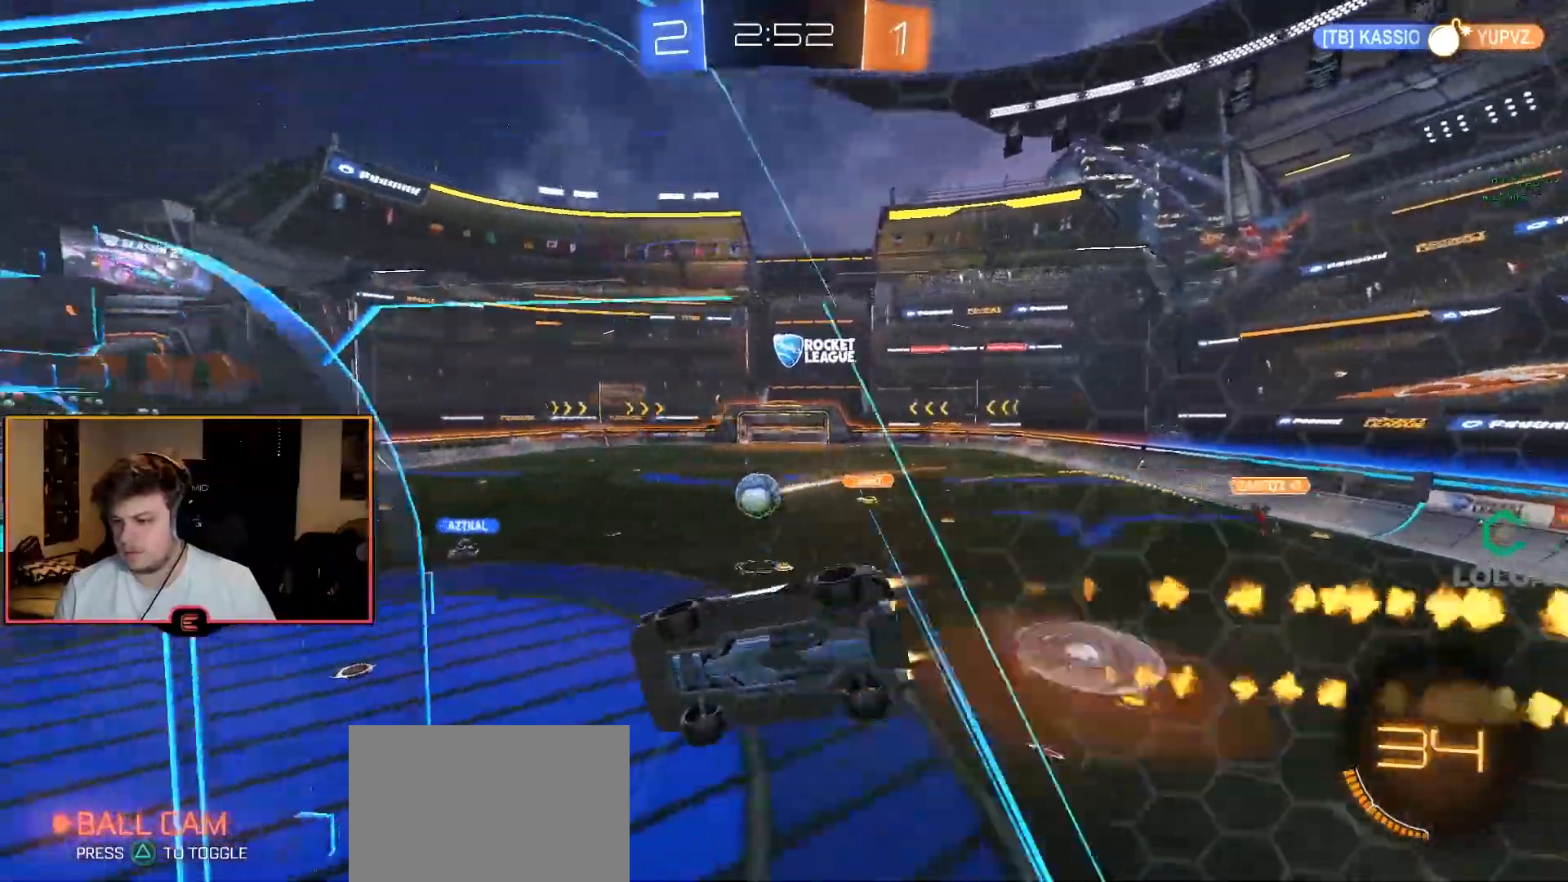
{"buttons": ["CROSS", "CIRCLE", "R1"], "left_stick": "up-left", "right_stick": "center", "events": [[100, "CROSS", "up"], [100, "L2", "up"], [100, "left_stick", "center"], [300, "left_stick", "up-left"], [367, "CROSS", "down"]]}